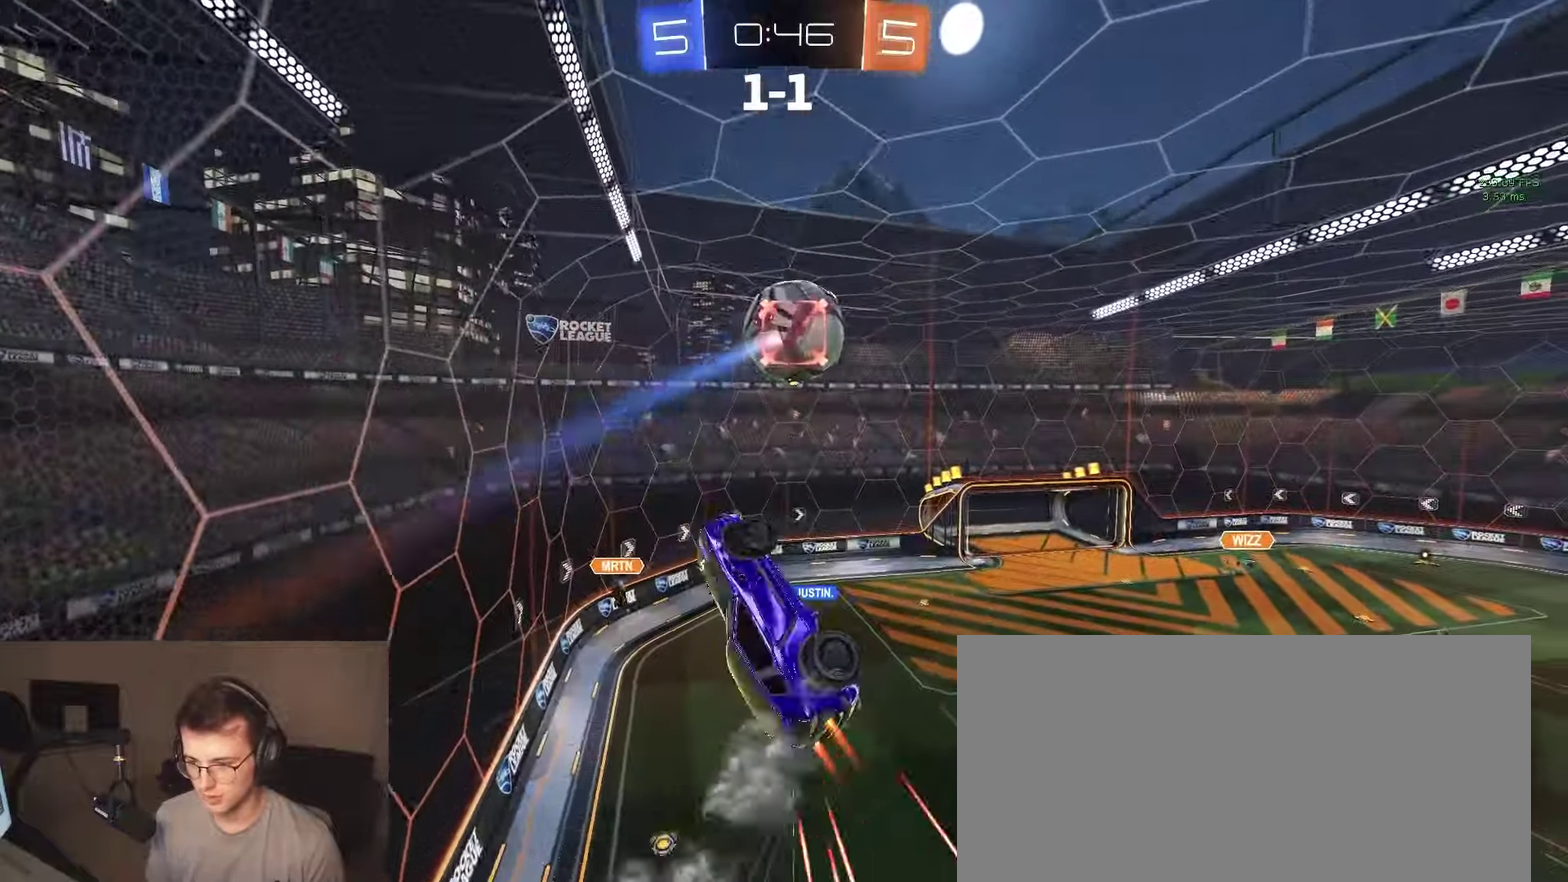
Gameplay with a controller (PlayStation layout); each line is a JSON object with the inputs held at the frame after it. "events" lists button and stick changes between this image and that frame as [ms after this image, input, new state], when the widget could be followed in between. This document gives stick clicks only as held states, not as events. Not read: L1 R1 SELECT.
{"buttons": ["CIRCLE", "R2"], "left_stick": "up-right", "right_stick": "center"}
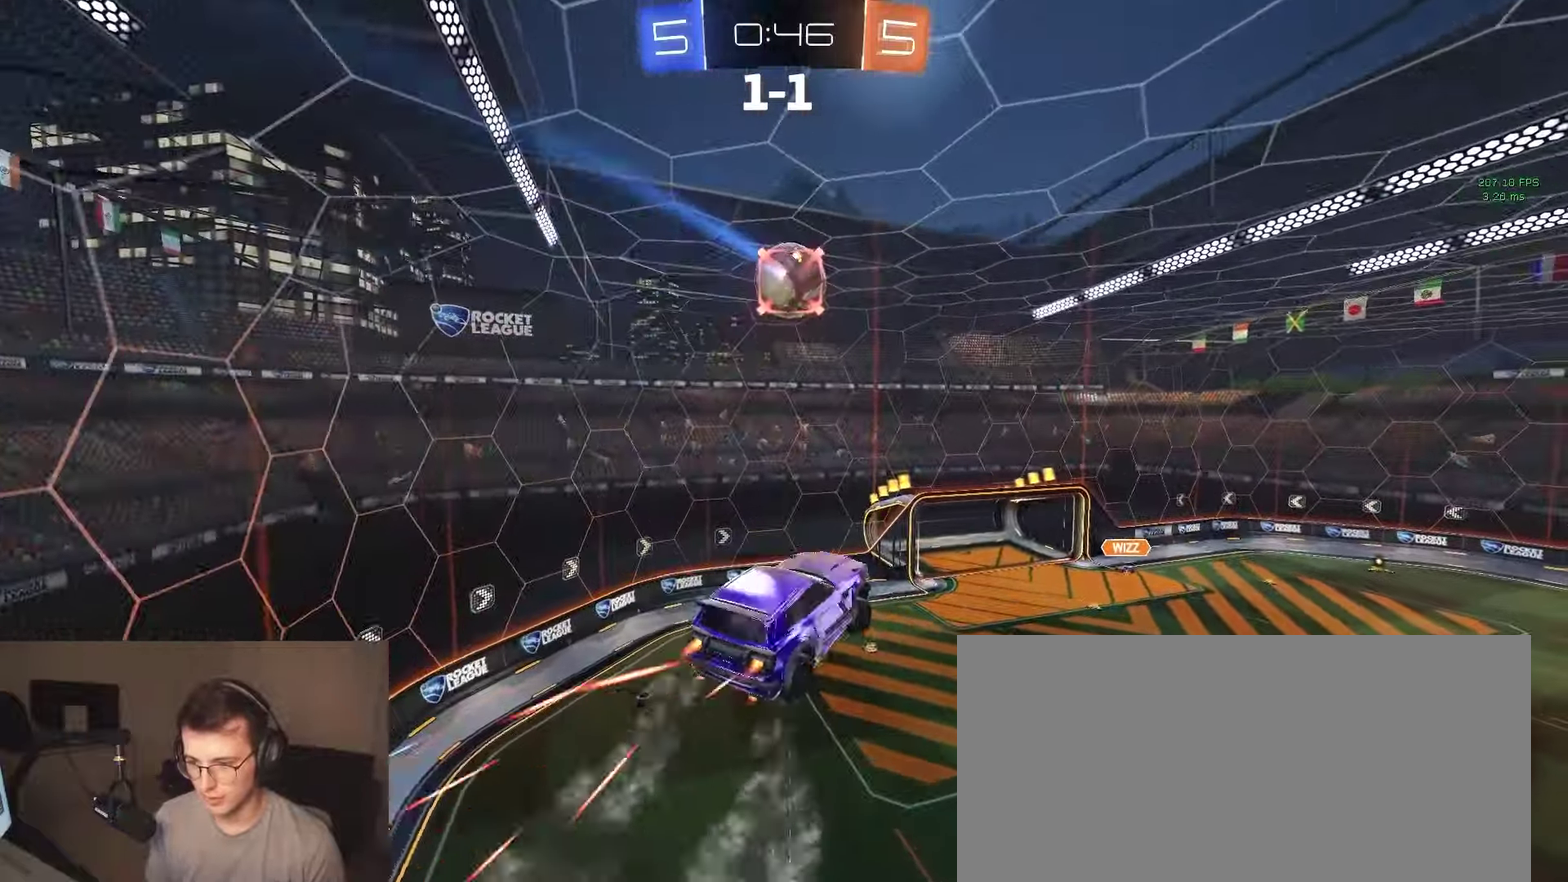
{"buttons": [], "left_stick": "down-left", "right_stick": "center", "events": [[100, "left_stick", "center"], [350, "CIRCLE", "up"], [417, "R2", "up"], [450, "left_stick", "down"], [500, "left_stick", "down-left"]]}
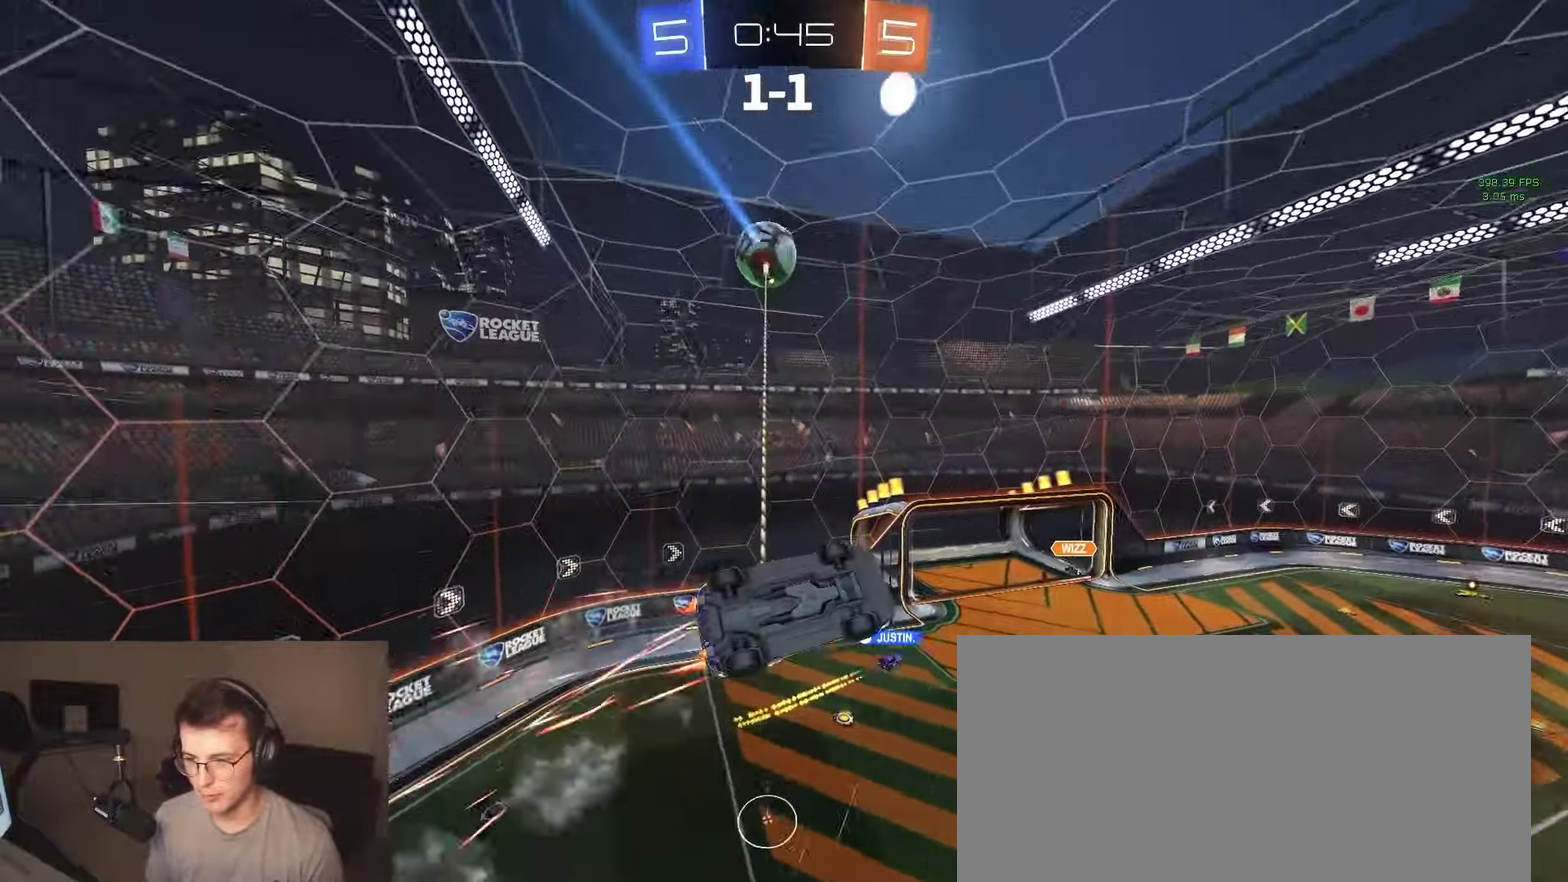
{"buttons": ["R2"], "left_stick": "center", "right_stick": "center", "events": [[83, "R2", "down"], [133, "left_stick", "left"], [183, "left_stick", "center"], [233, "left_stick", "right"], [450, "left_stick", "center"]]}
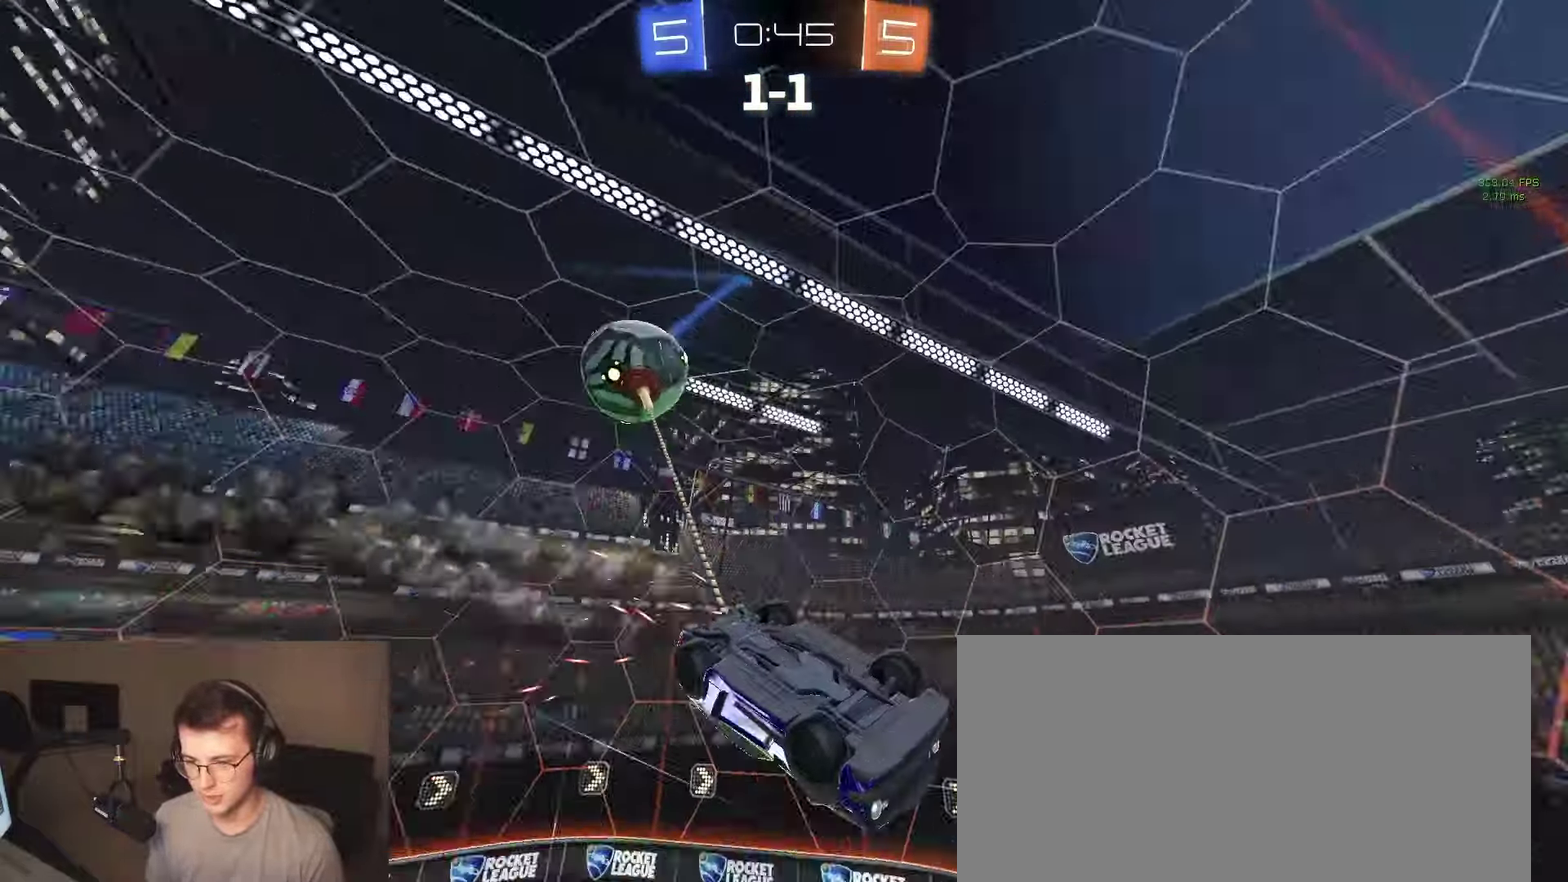
{"buttons": ["CIRCLE", "R2"], "left_stick": "down-left", "right_stick": "center", "events": [[217, "left_stick", "left"], [433, "left_stick", "down-left"], [450, "CIRCLE", "down"]]}
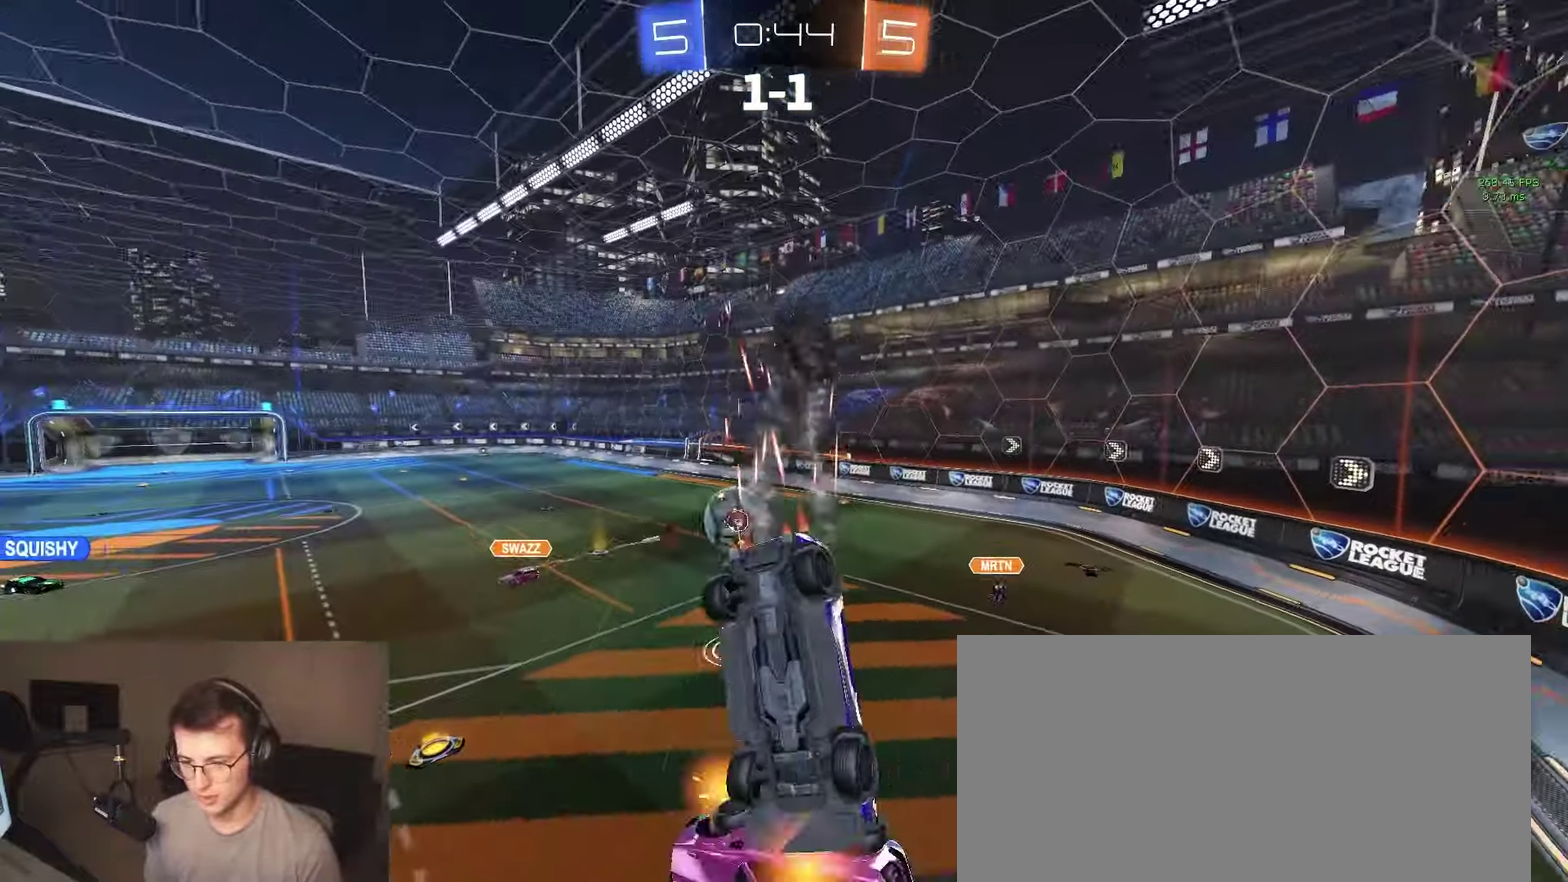
{"buttons": ["R2"], "left_stick": "center", "right_stick": "center", "events": [[17, "left_stick", "left"], [267, "left_stick", "down-right"], [400, "left_stick", "center"], [450, "CIRCLE", "up"]]}
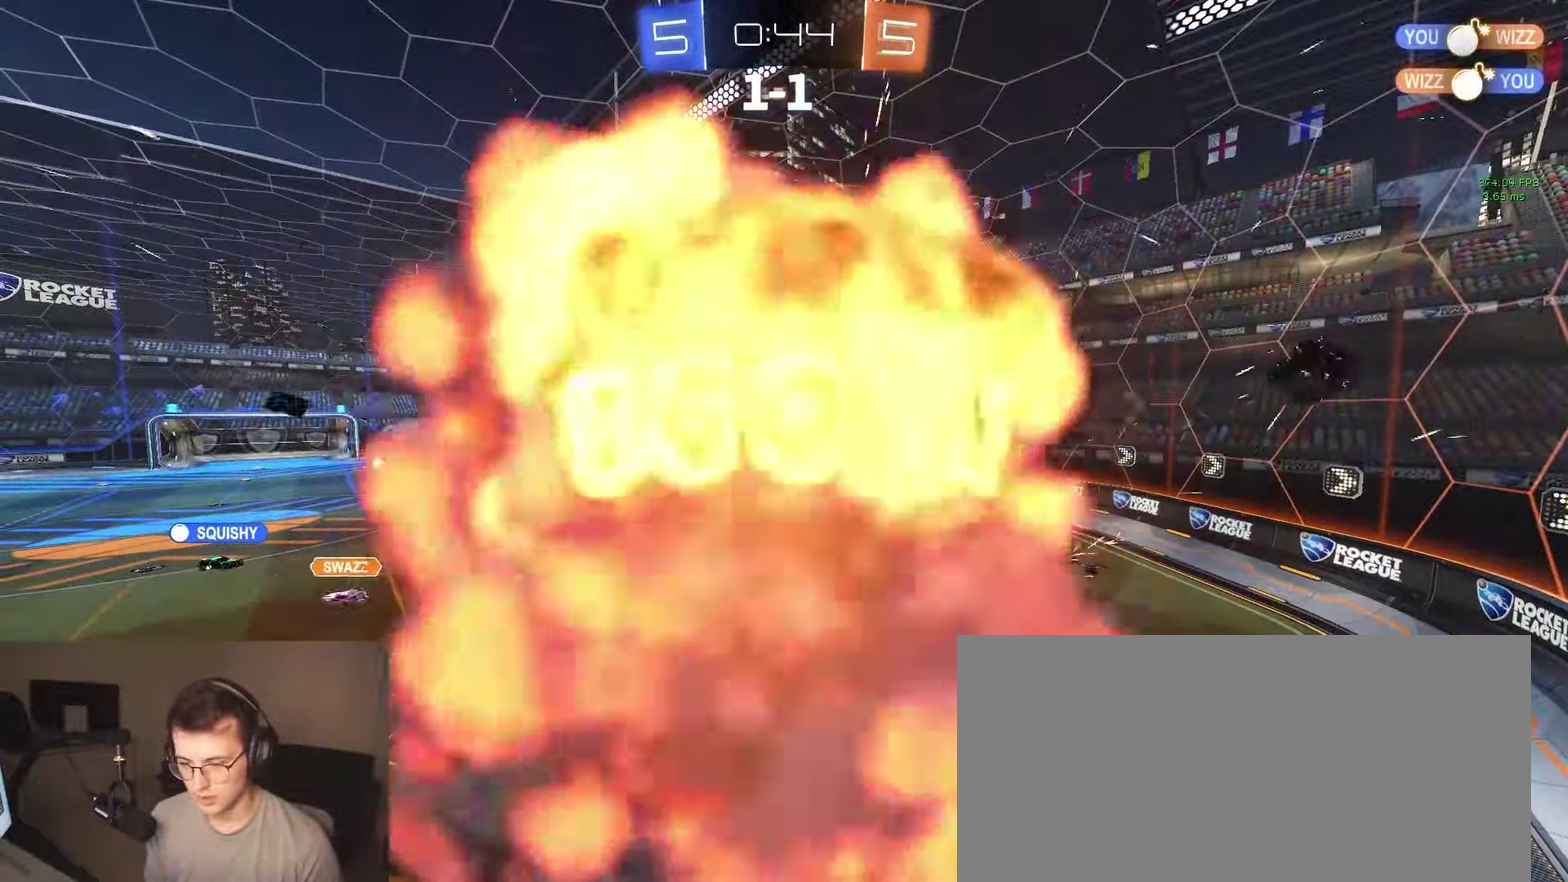
{"buttons": [], "left_stick": "center", "right_stick": "center", "events": [[67, "R2", "up"], [183, "CROSS", "down"], [250, "CROSS", "up"], [350, "CROSS", "down"], [433, "CROSS", "up"]]}
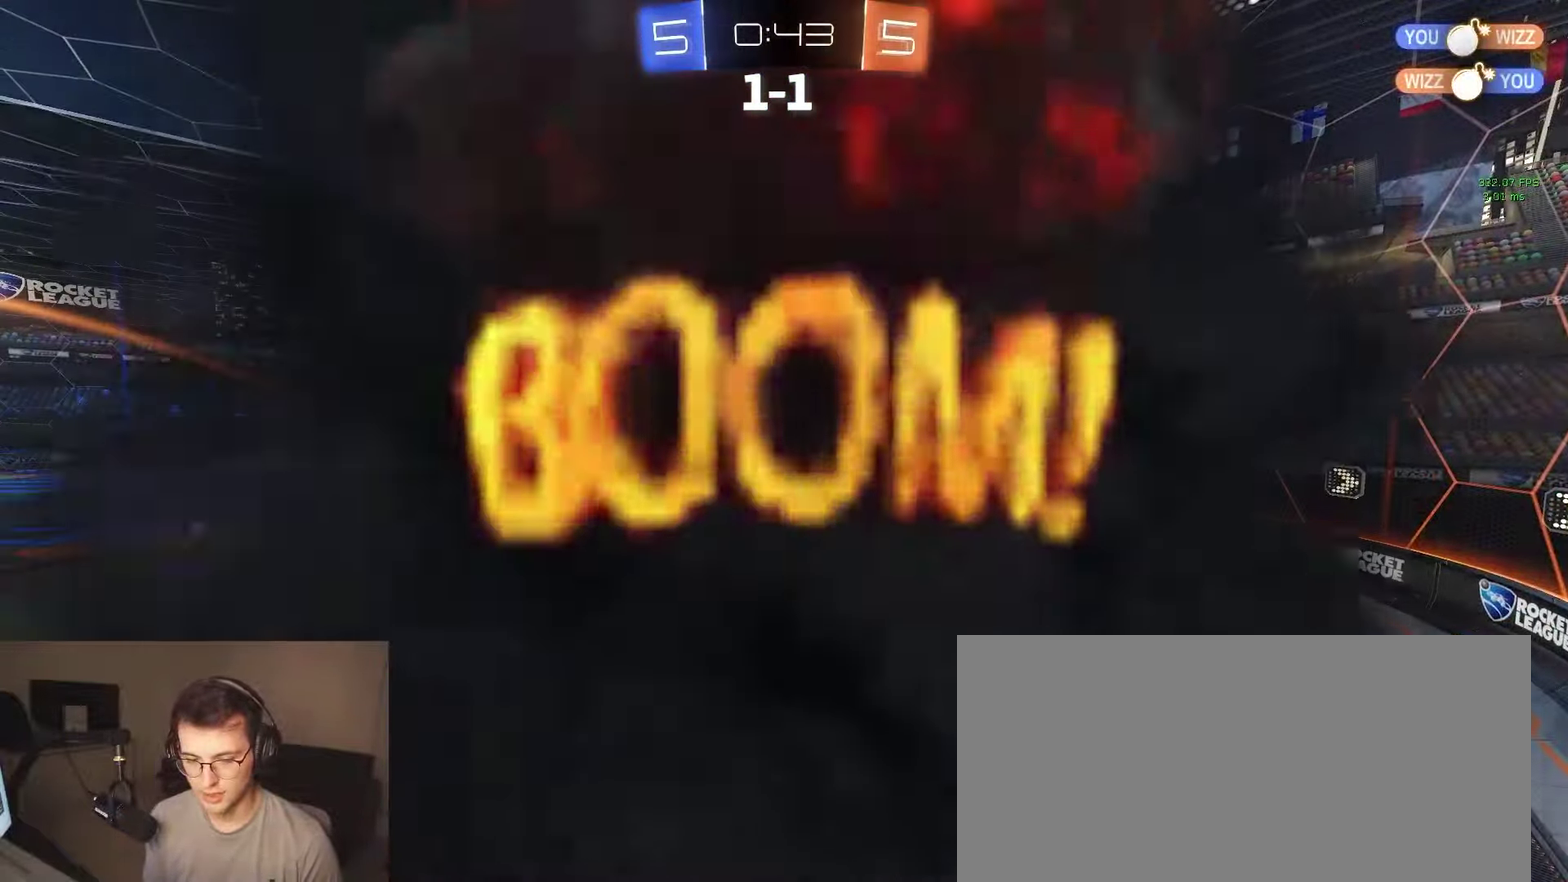
{"buttons": ["CROSS"], "left_stick": "center", "right_stick": "center", "events": [[467, "CROSS", "down"]]}
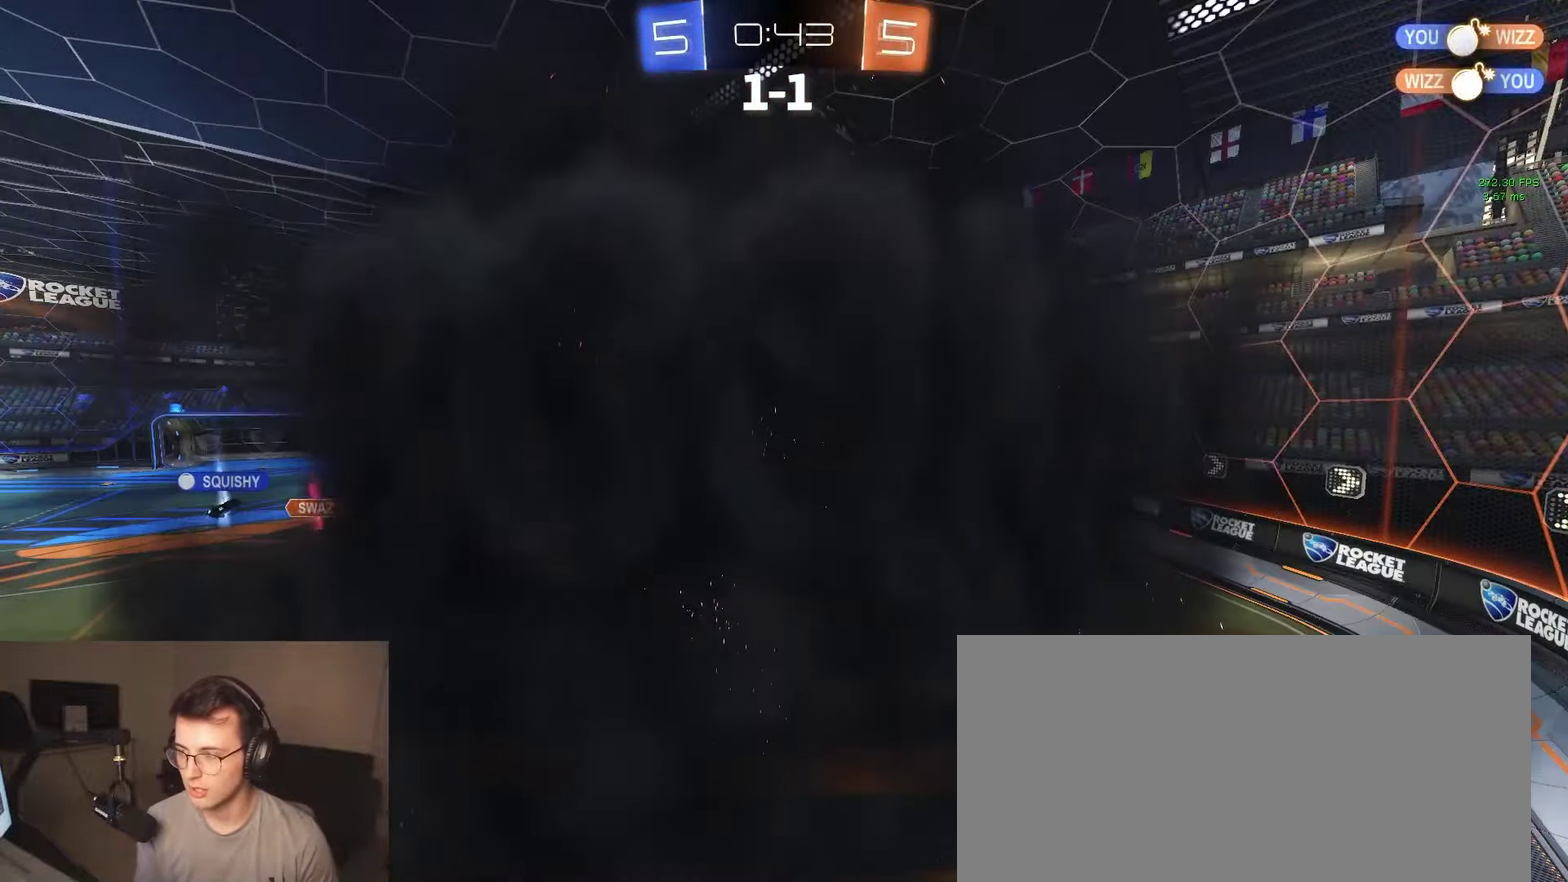
{"buttons": ["CROSS", "R2"], "left_stick": "center", "right_stick": "center", "events": [[83, "CROSS", "up"], [183, "CROSS", "down"], [283, "CROSS", "up"], [367, "R2", "down"], [450, "CROSS", "down"]]}
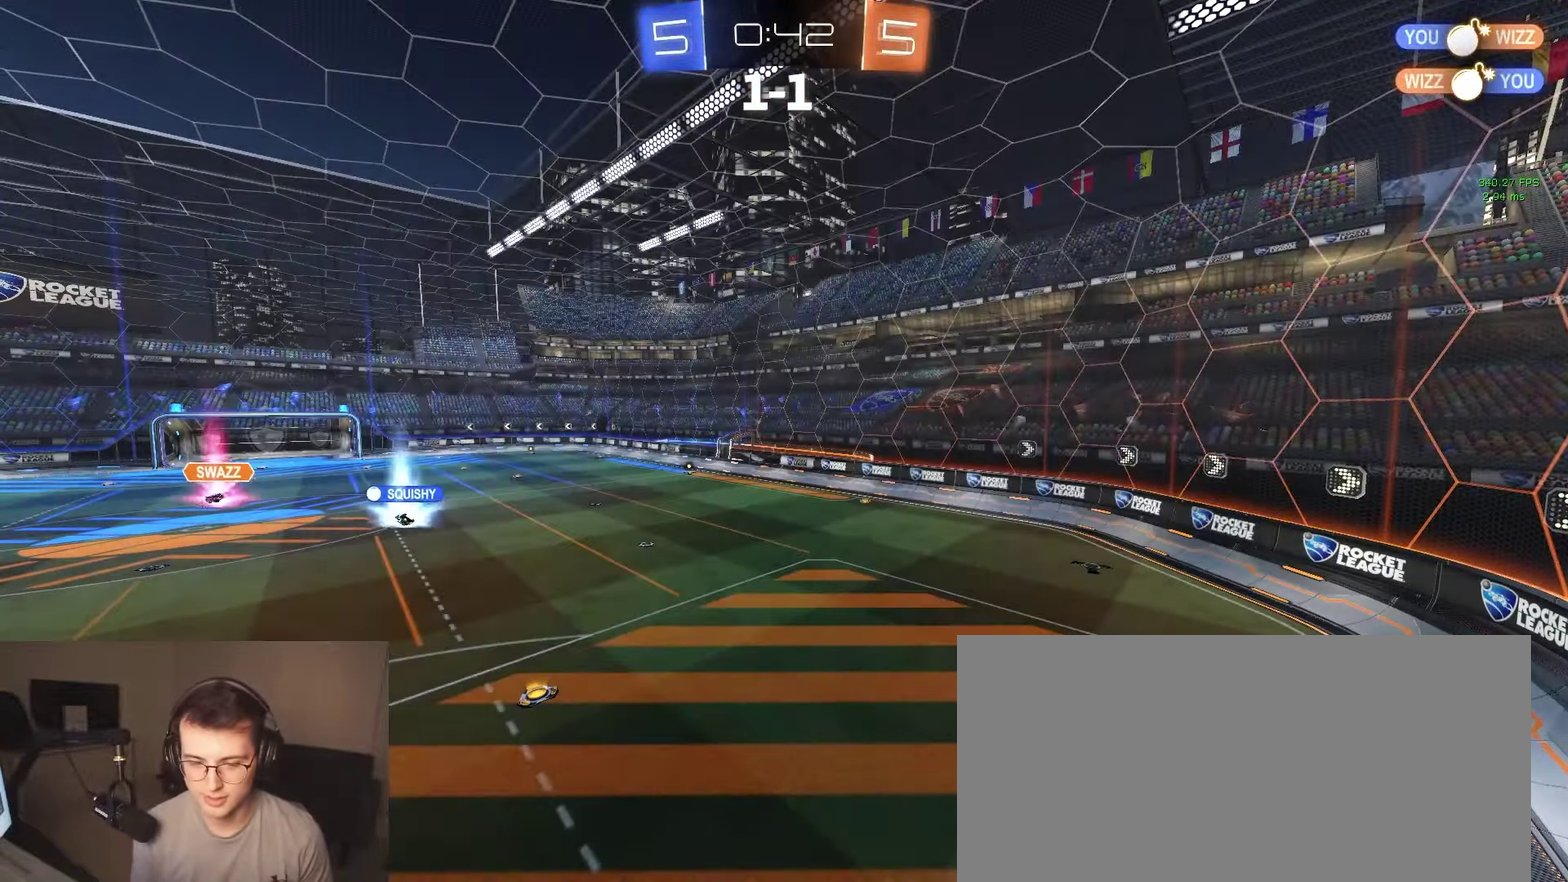
{"buttons": ["R2"], "left_stick": "center", "right_stick": "center", "events": [[50, "CROSS", "up"], [183, "CROSS", "down"], [283, "CROSS", "up"]]}
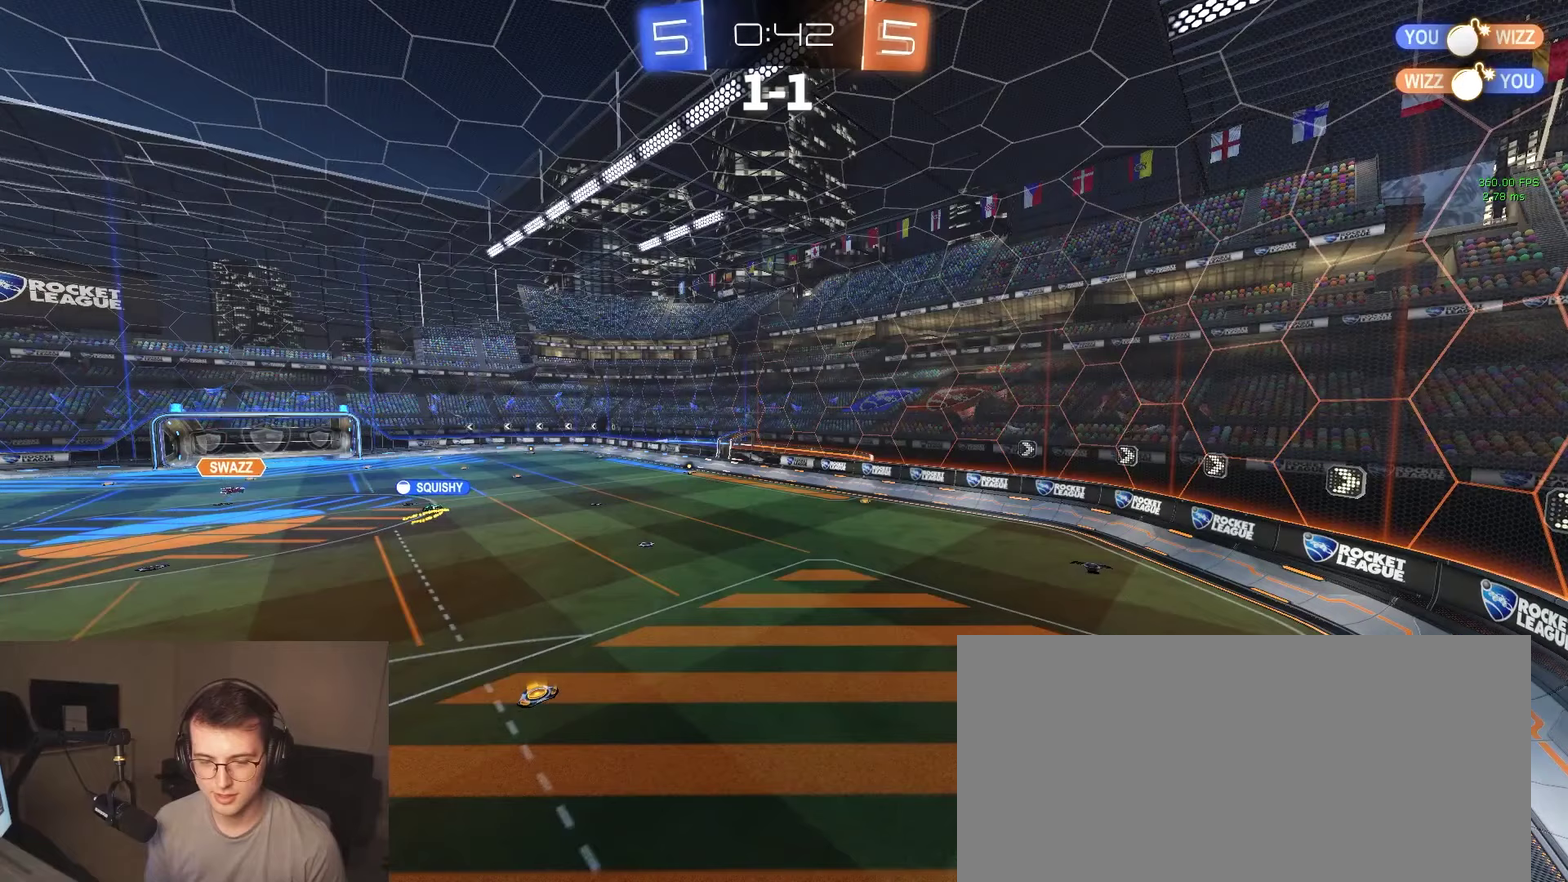
{"buttons": ["R2"], "left_stick": "center", "right_stick": "center", "events": [[117, "left_stick", "down-left"], [250, "left_stick", "center"]]}
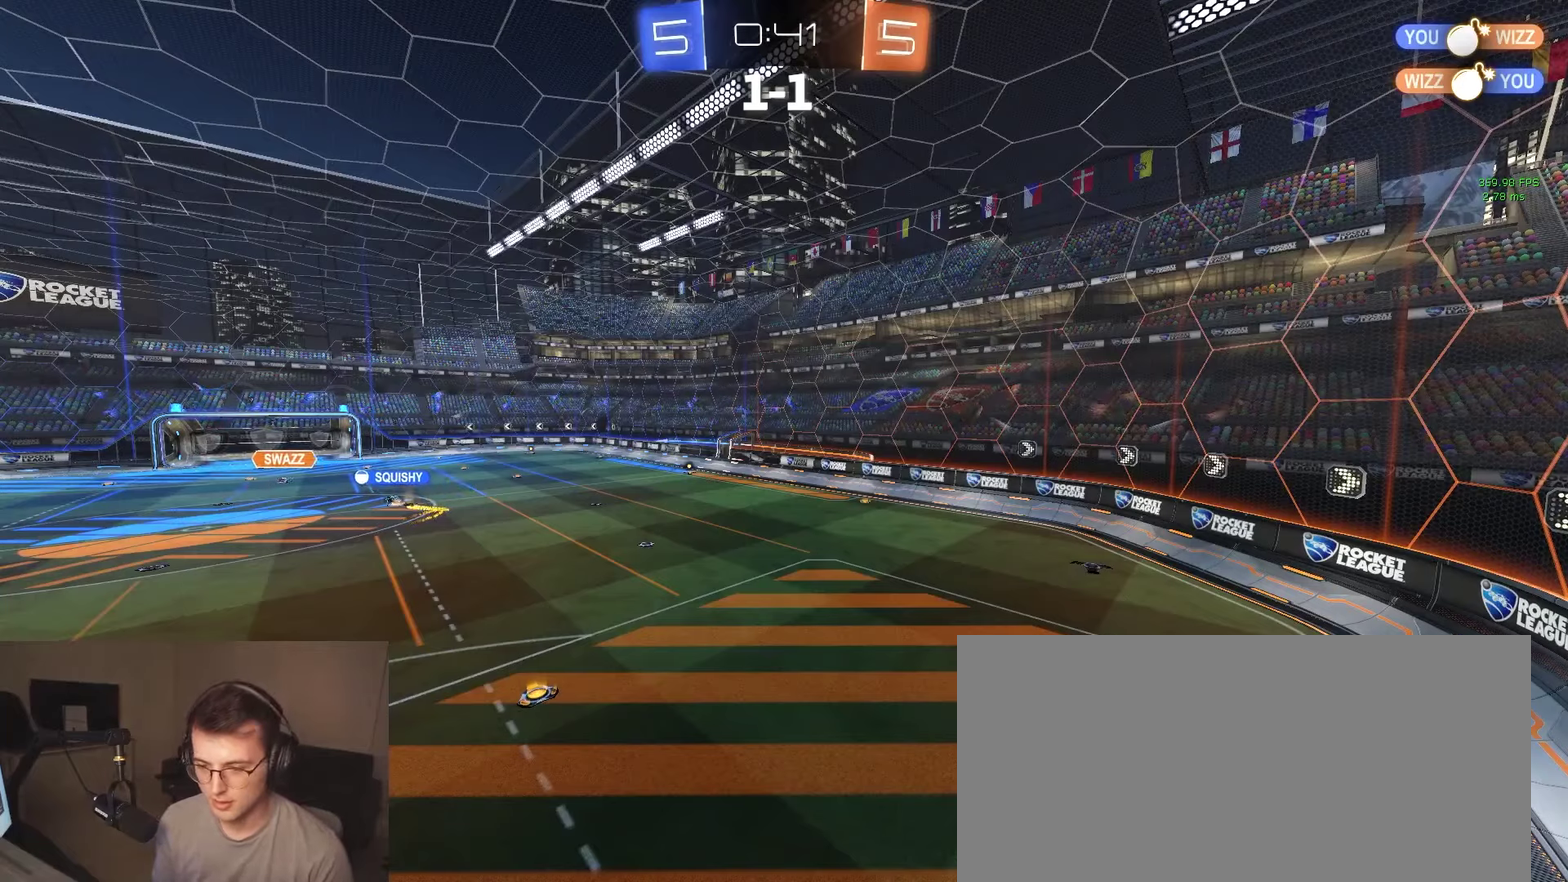
{"buttons": ["R2"], "left_stick": "right", "right_stick": "center", "events": [[417, "left_stick", "right"]]}
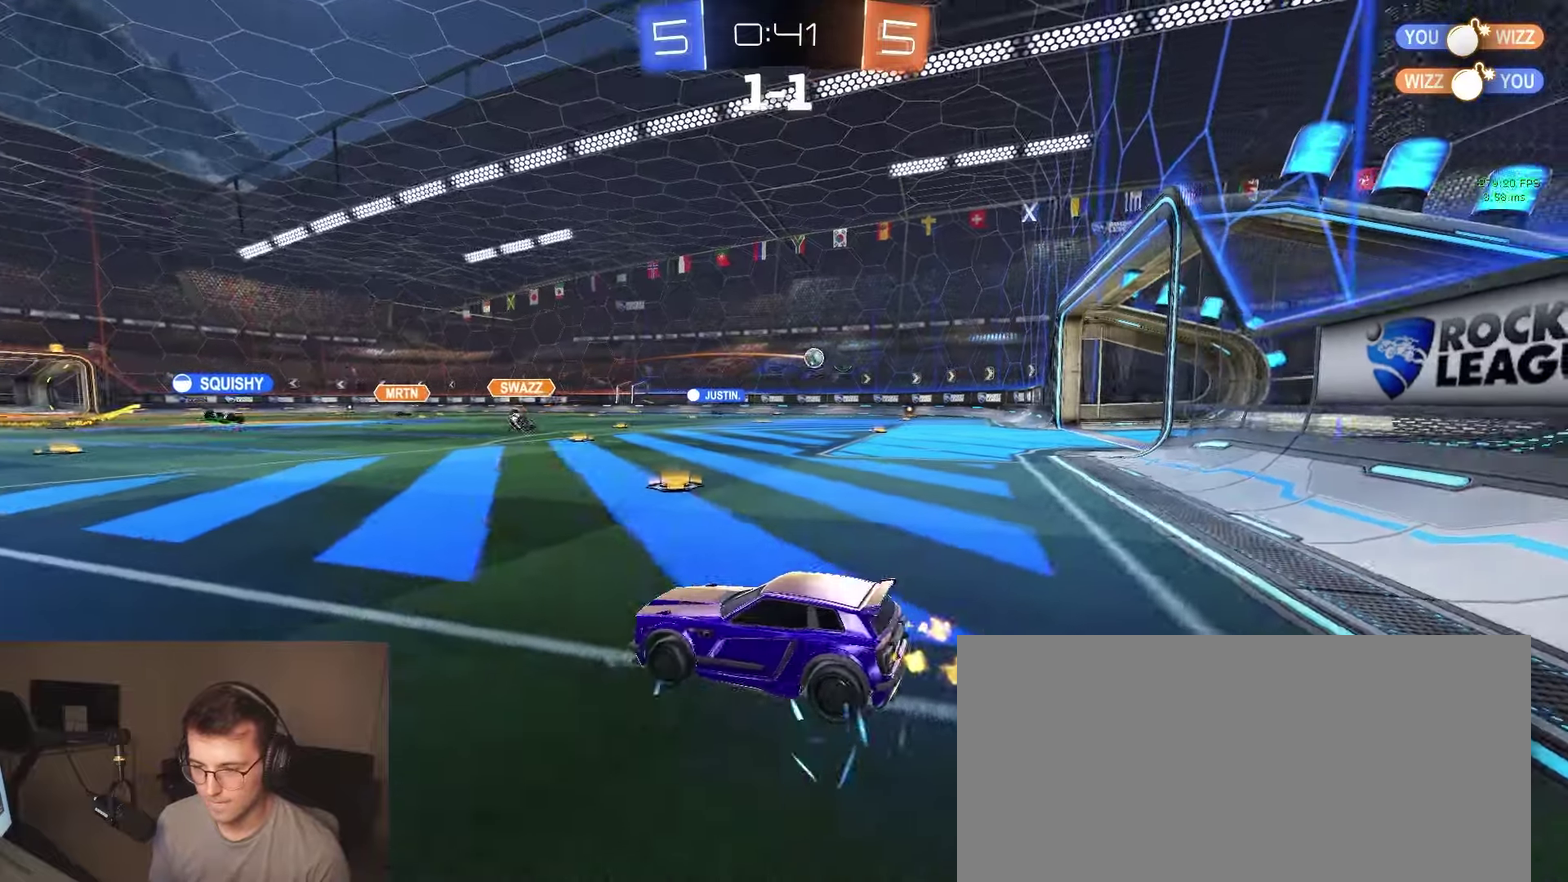
{"buttons": ["R2"], "left_stick": "right", "right_stick": "center", "events": []}
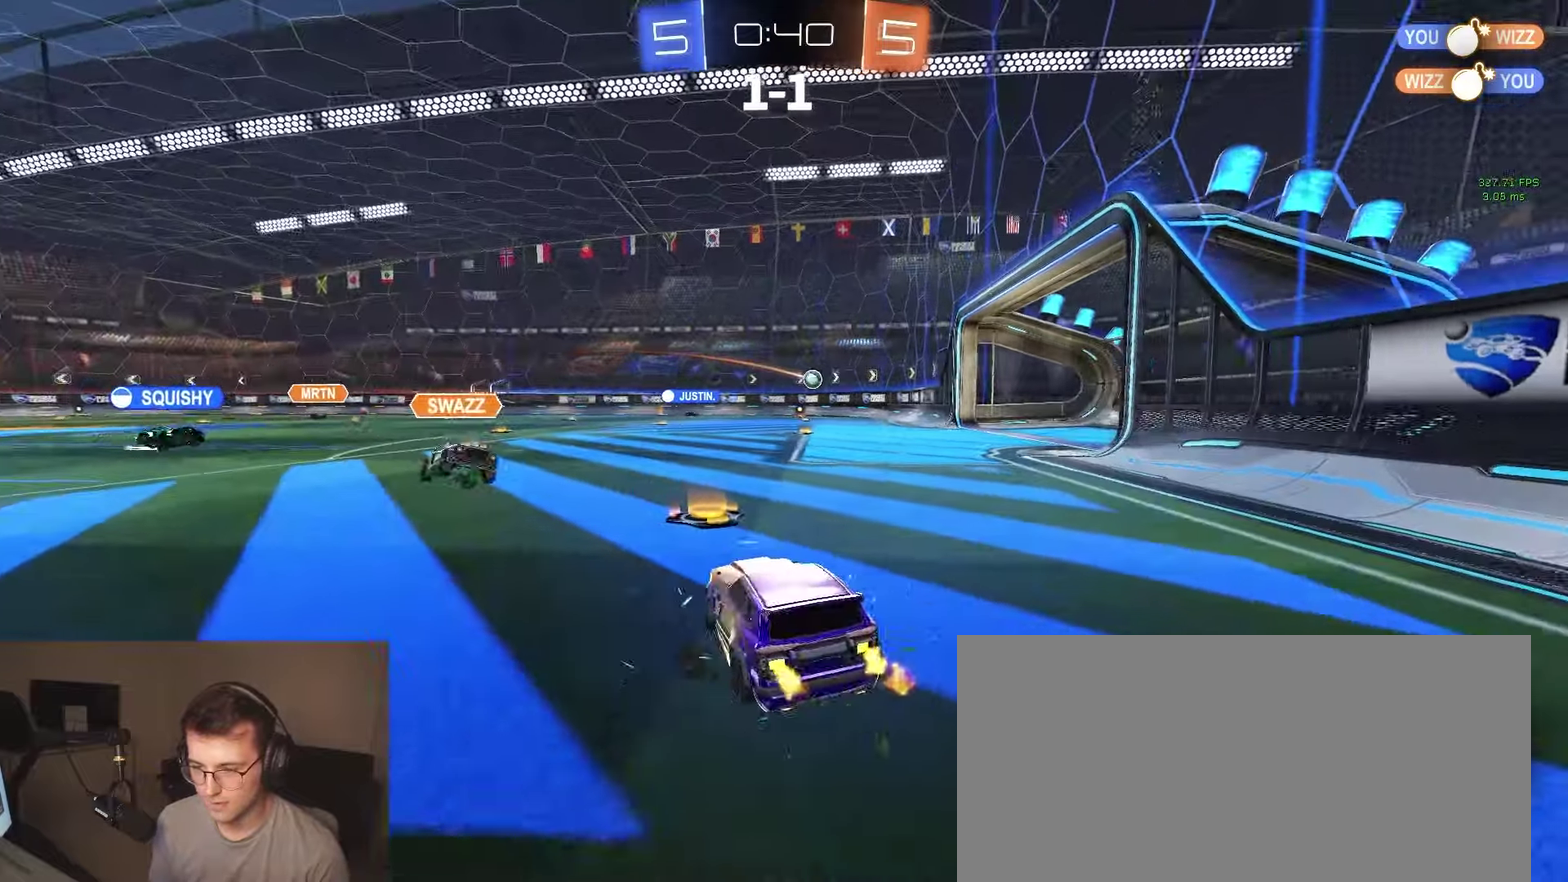
{"buttons": ["R2"], "left_stick": "left", "right_stick": "center", "events": [[300, "left_stick", "center"], [383, "left_stick", "left"]]}
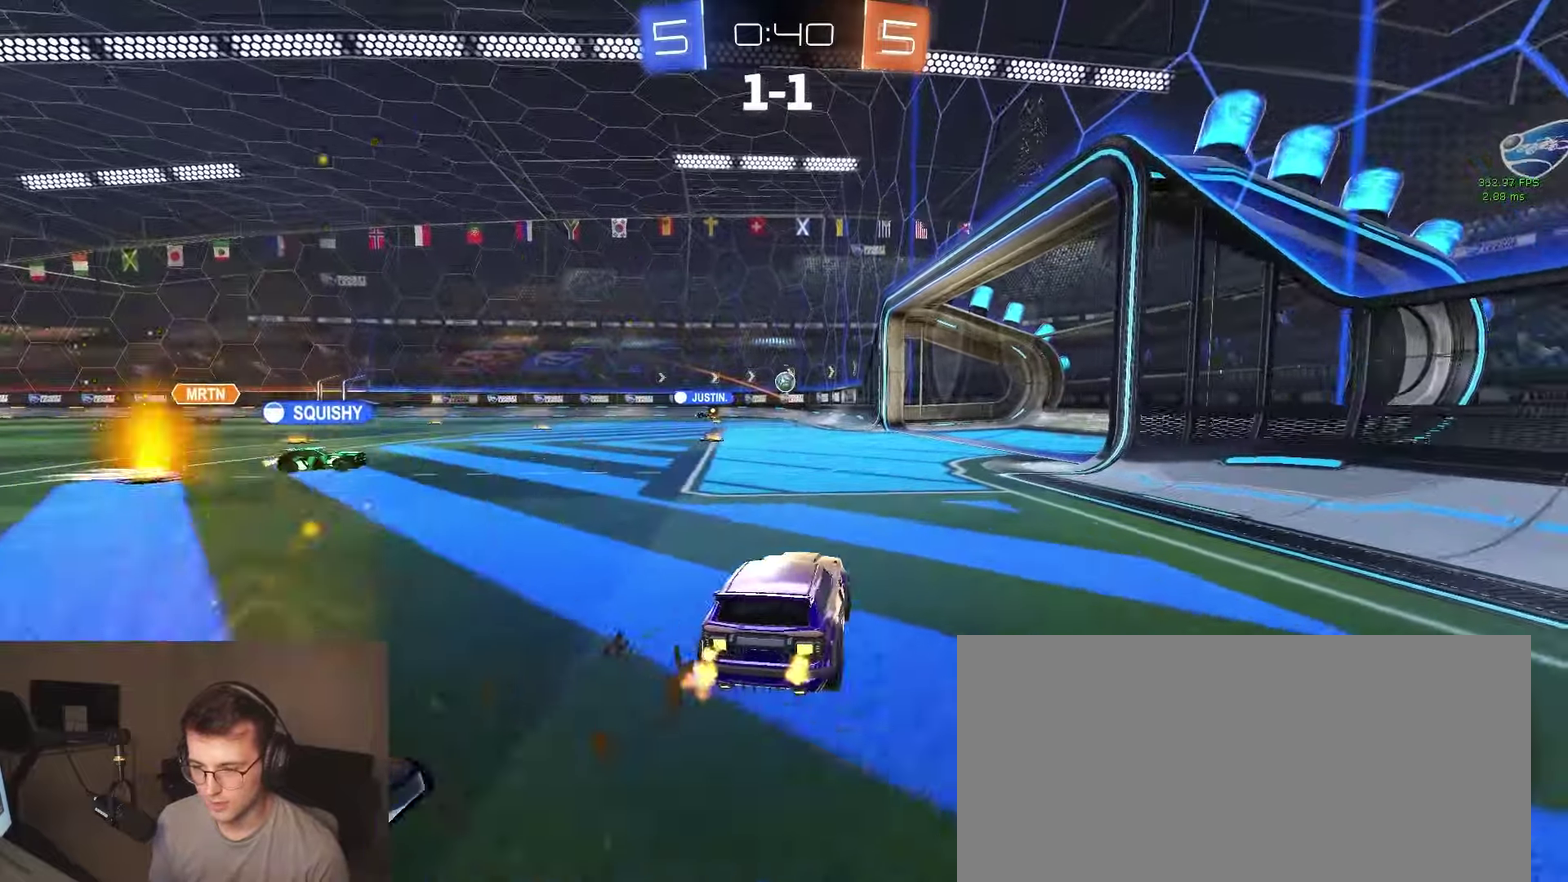
{"buttons": [], "left_stick": "center", "right_stick": "center", "events": [[33, "left_stick", "center"], [367, "R2", "up"]]}
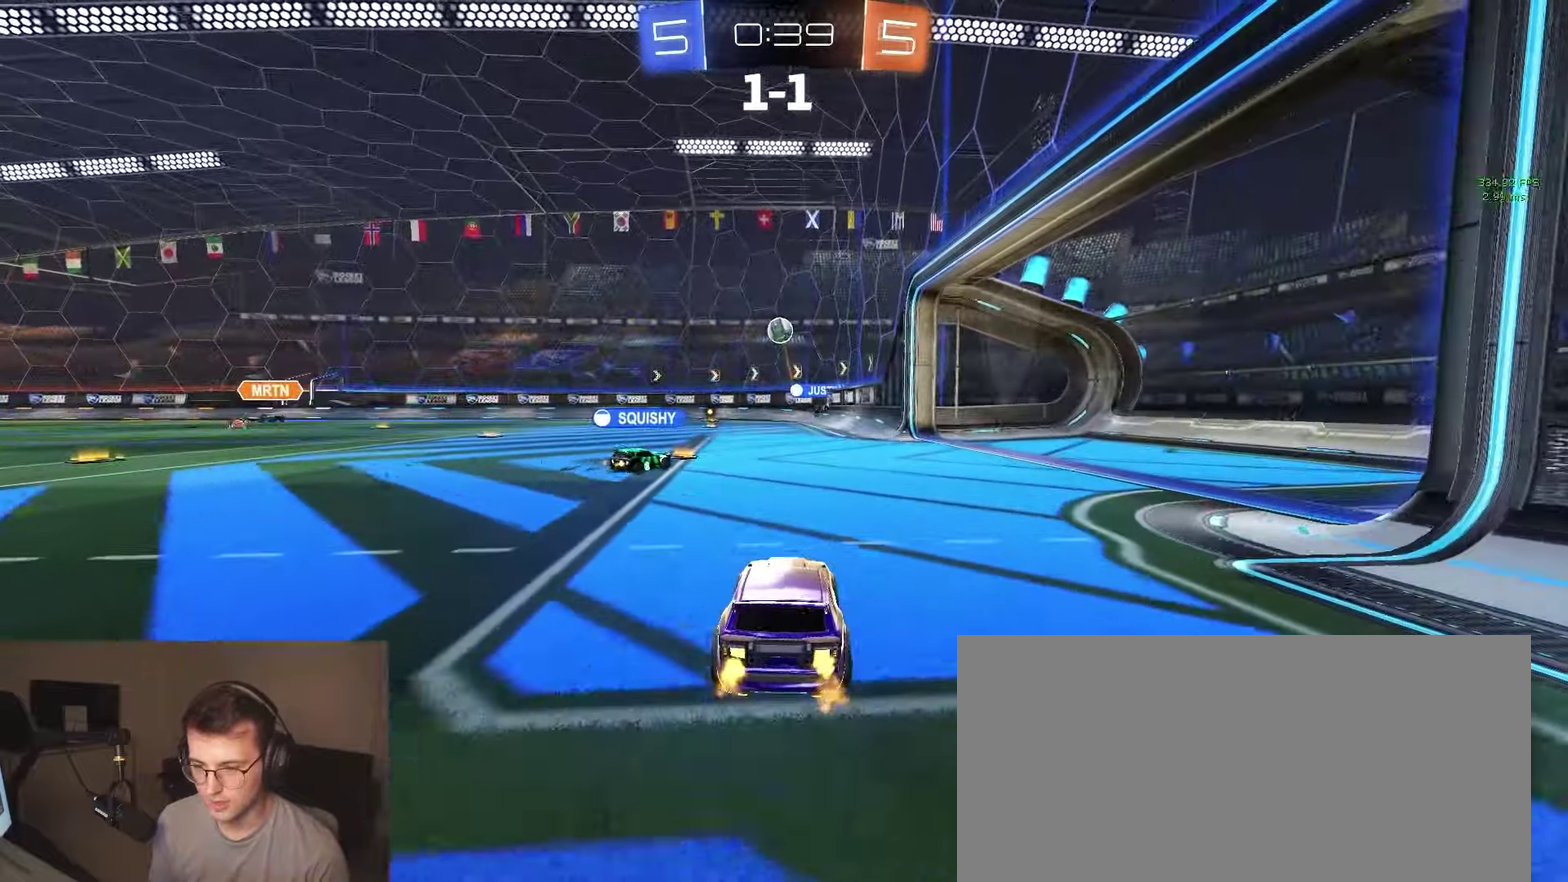
{"buttons": ["R2"], "left_stick": "right", "right_stick": "center", "events": [[100, "R2", "down"], [150, "R2", "up"], [300, "left_stick", "right"], [350, "L2", "down"], [450, "L2", "up"], [450, "R2", "down"]]}
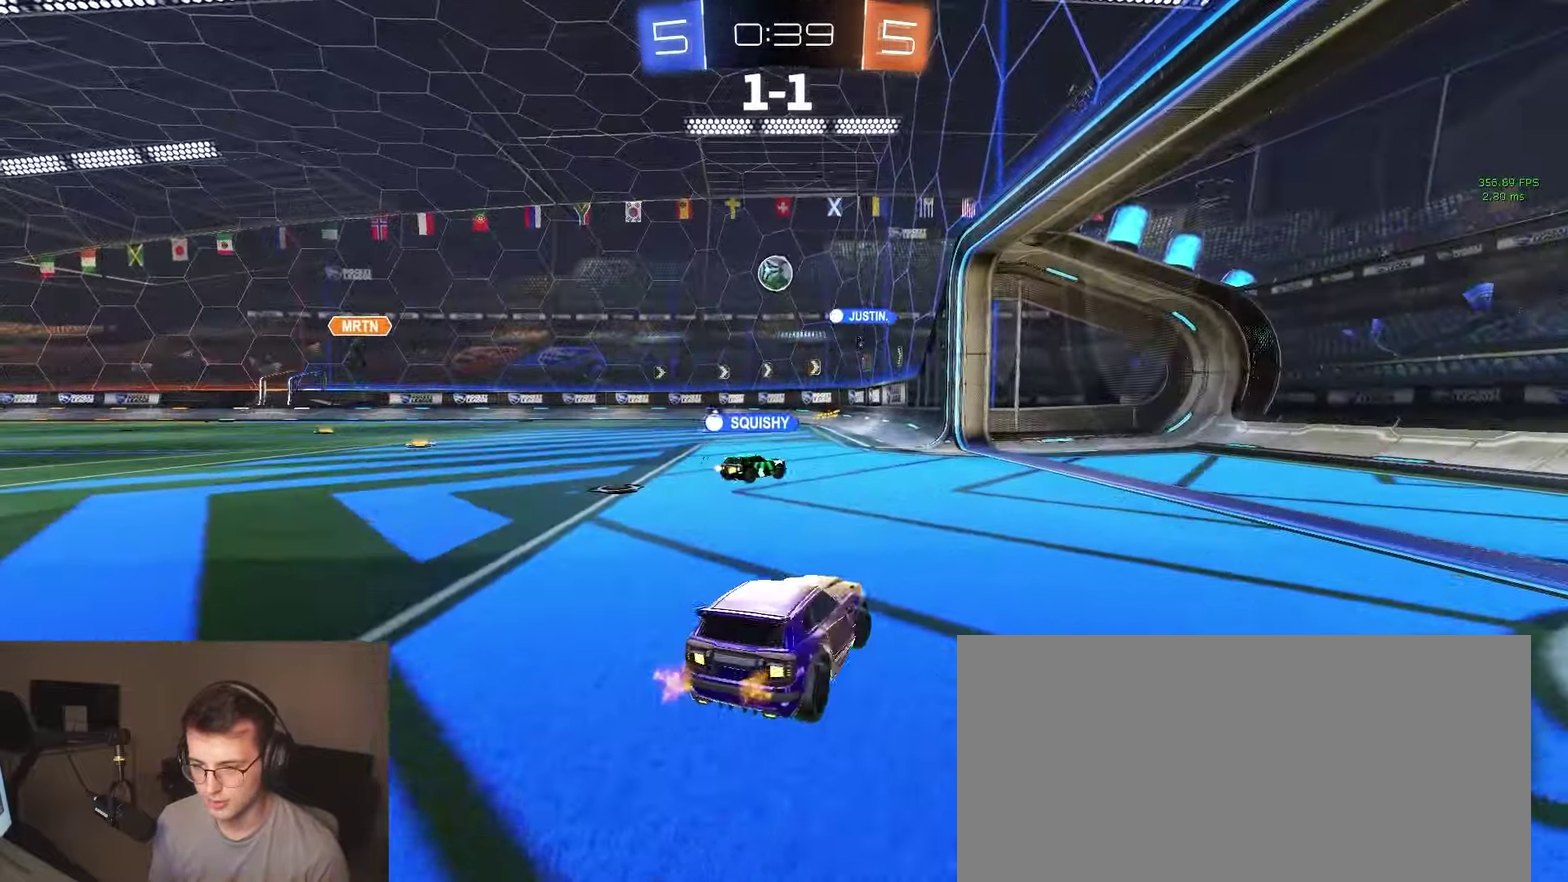
{"buttons": ["SQUARE", "R2"], "left_stick": "left", "right_stick": "center", "events": [[267, "left_stick", "left"], [450, "SQUARE", "down"]]}
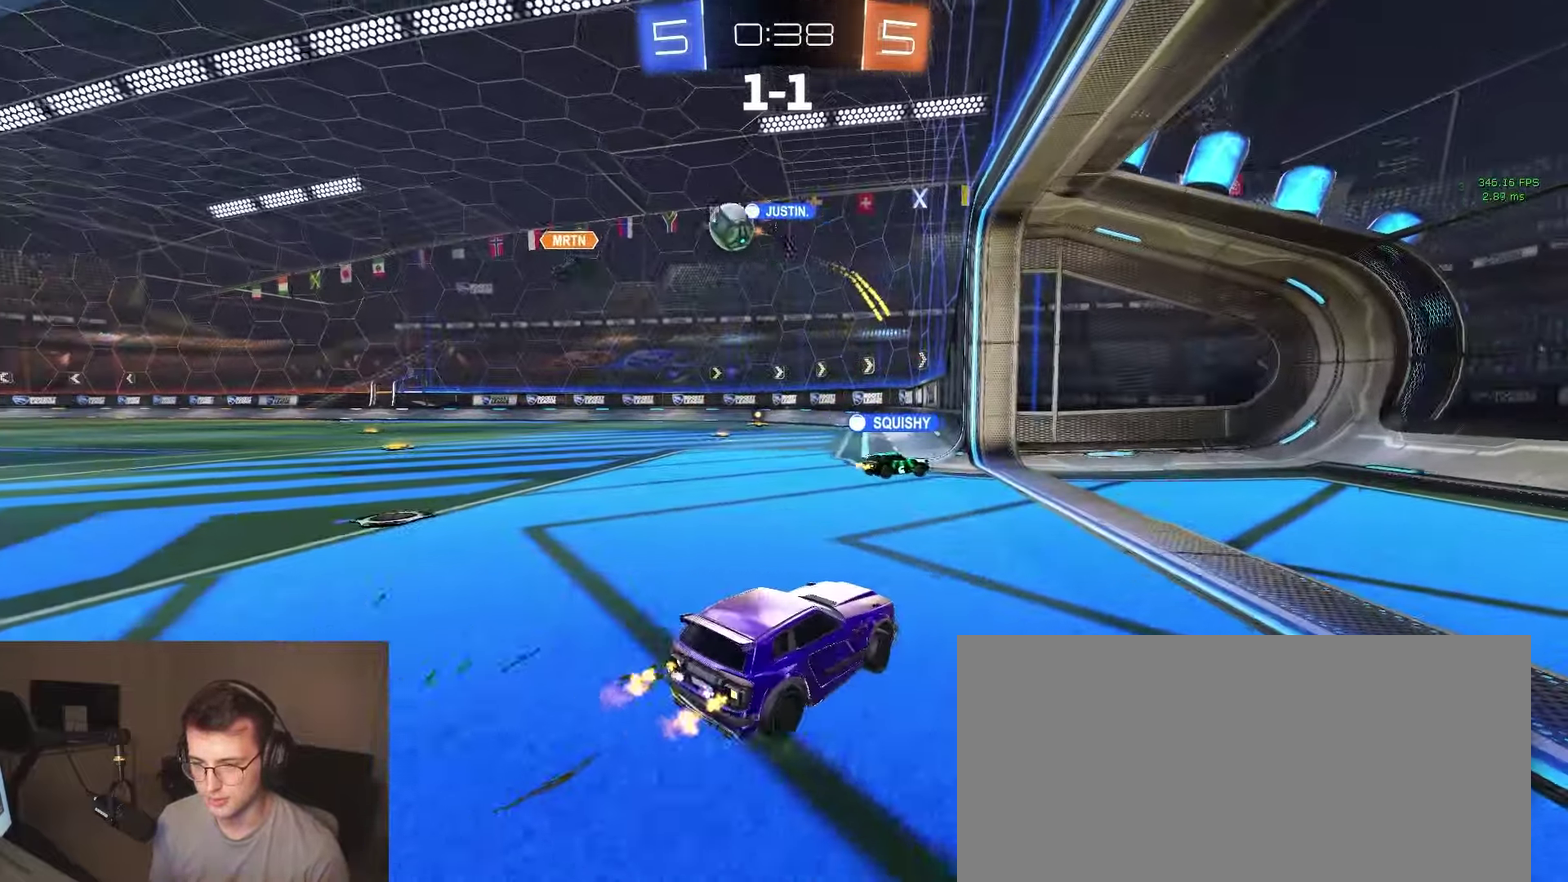
{"buttons": ["R2"], "left_stick": "left", "right_stick": "center", "events": [[33, "SQUARE", "up"], [100, "left_stick", "center"], [217, "R2", "up"], [233, "left_stick", "left"], [400, "R2", "down"]]}
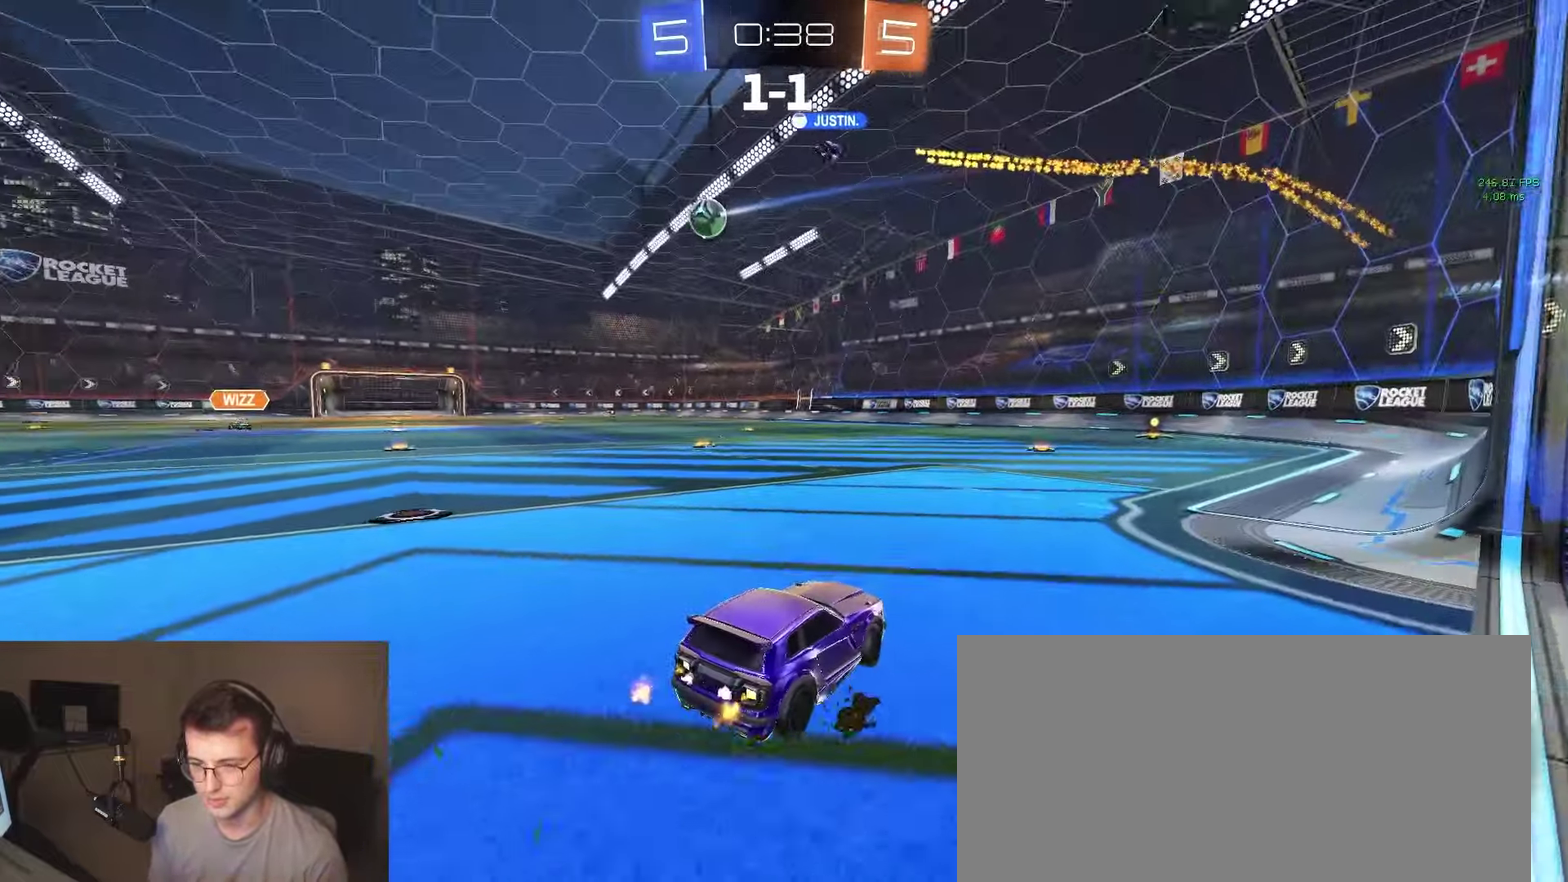
{"buttons": ["R2"], "left_stick": "center", "right_stick": "center", "events": [[100, "left_stick", "center"], [317, "left_stick", "right"], [450, "left_stick", "center"]]}
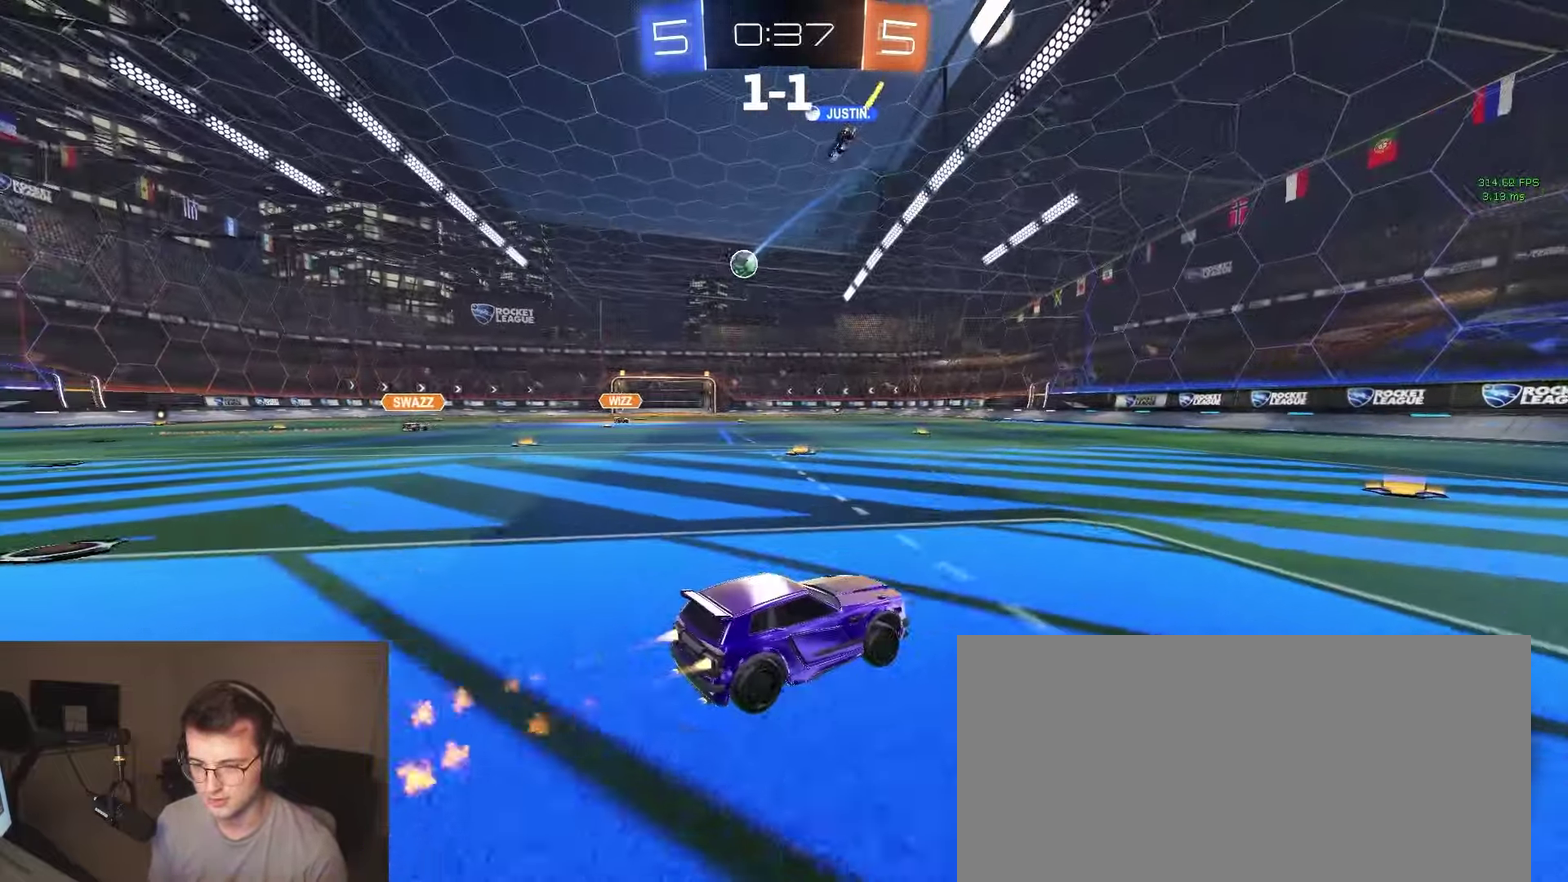
{"buttons": ["R2"], "left_stick": "center", "right_stick": "center", "events": [[200, "left_stick", "right"], [383, "left_stick", "center"]]}
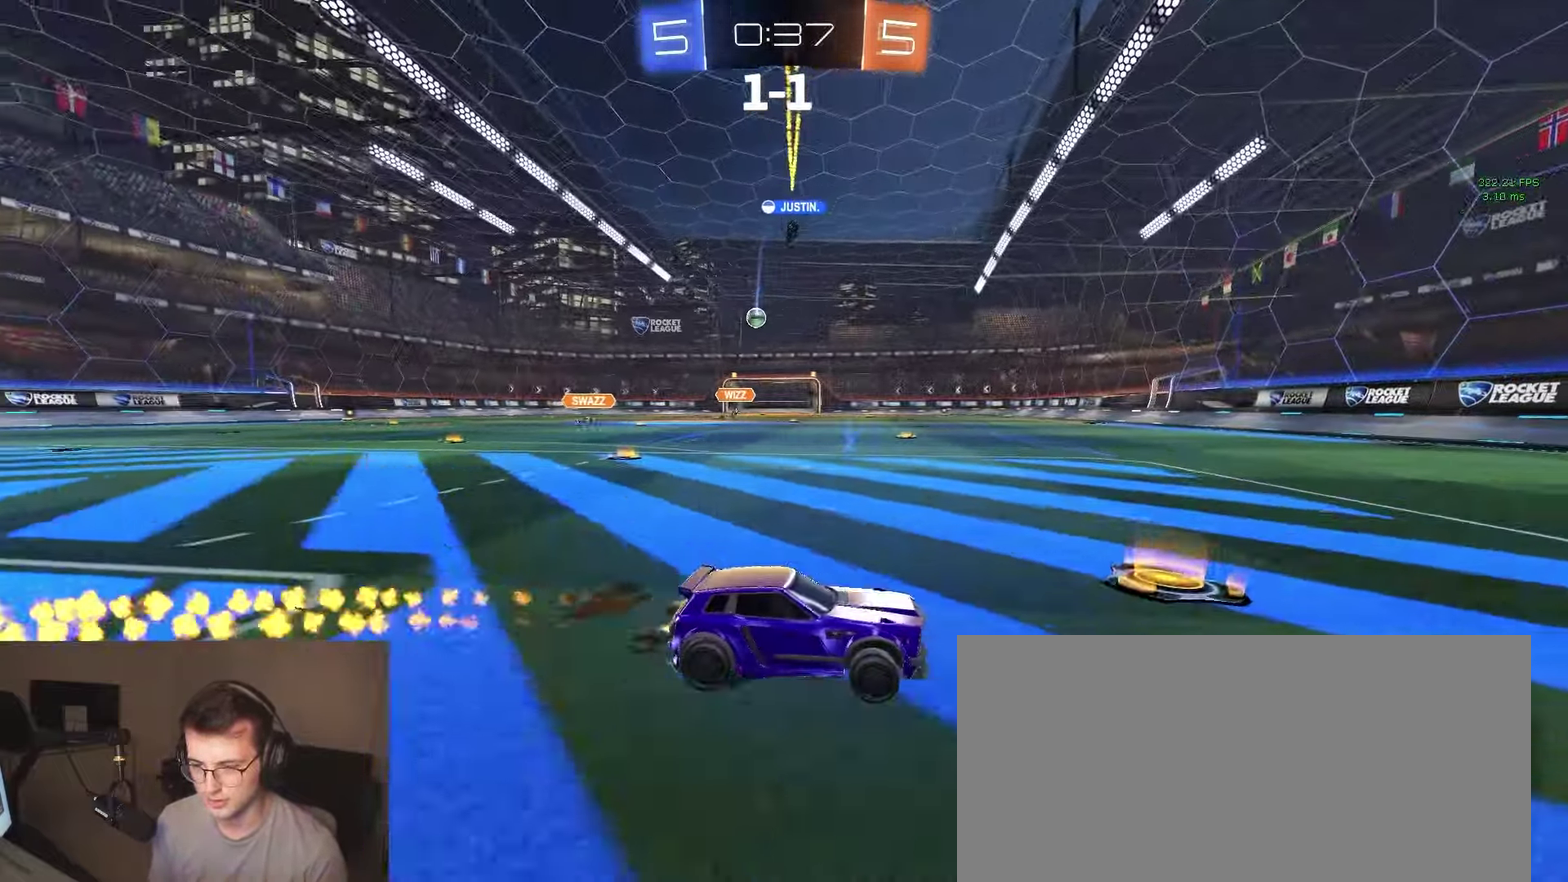
{"buttons": ["R2"], "left_stick": "left", "right_stick": "center", "events": [[300, "left_stick", "left"]]}
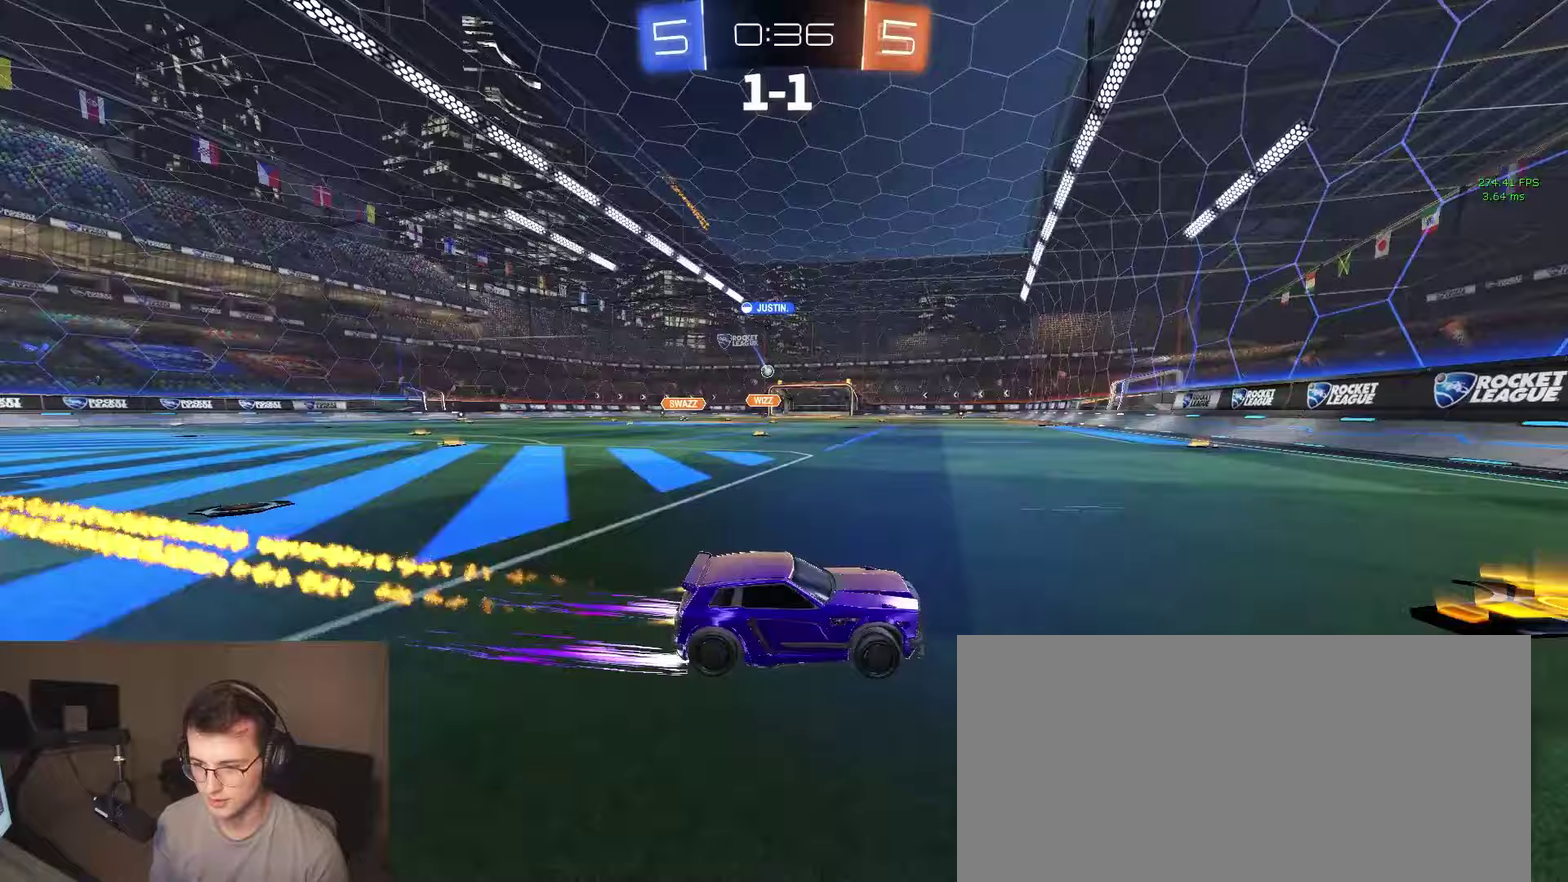
{"buttons": ["R2"], "left_stick": "center", "right_stick": "center", "events": [[417, "left_stick", "center"]]}
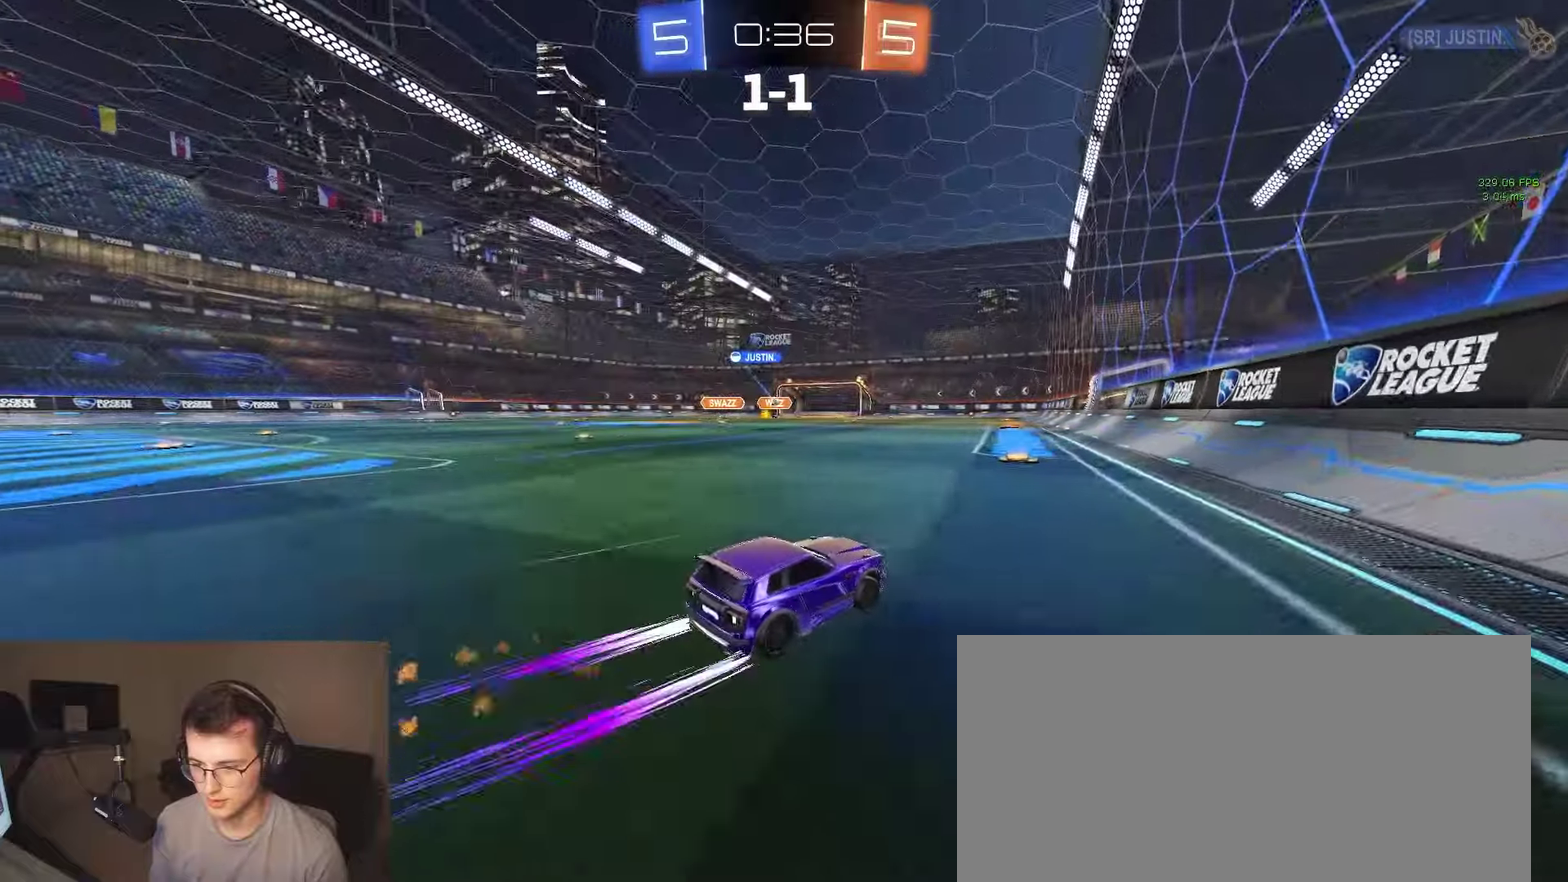
{"buttons": ["R2"], "left_stick": "center", "right_stick": "center", "events": [[67, "left_stick", "left"], [217, "left_stick", "center"]]}
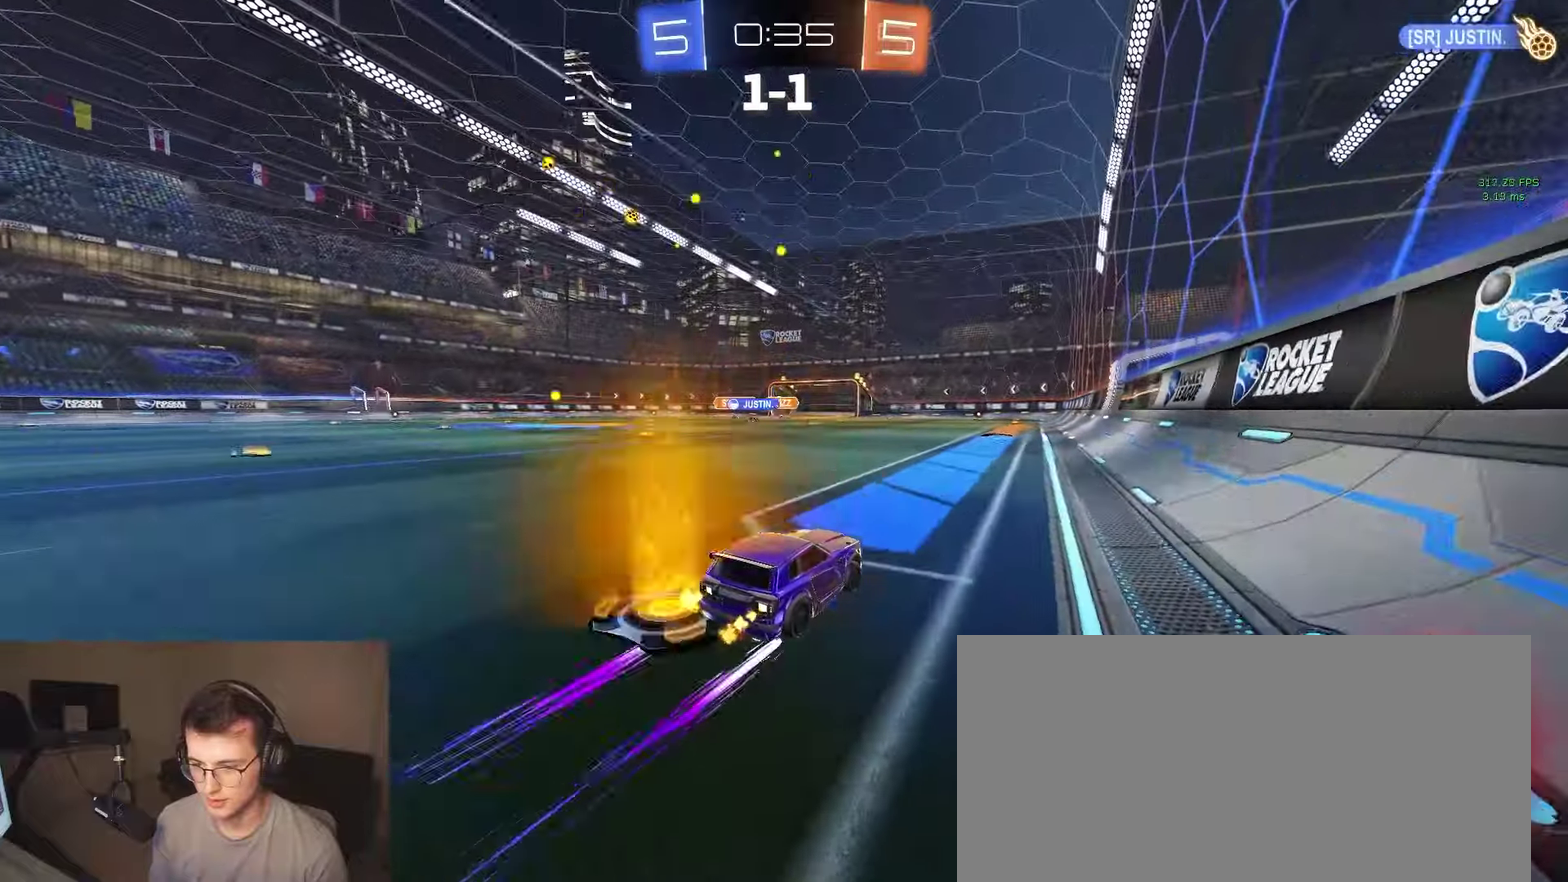
{"buttons": ["R2"], "left_stick": "center", "right_stick": "center", "events": [[167, "left_stick", "left"], [283, "left_stick", "center"]]}
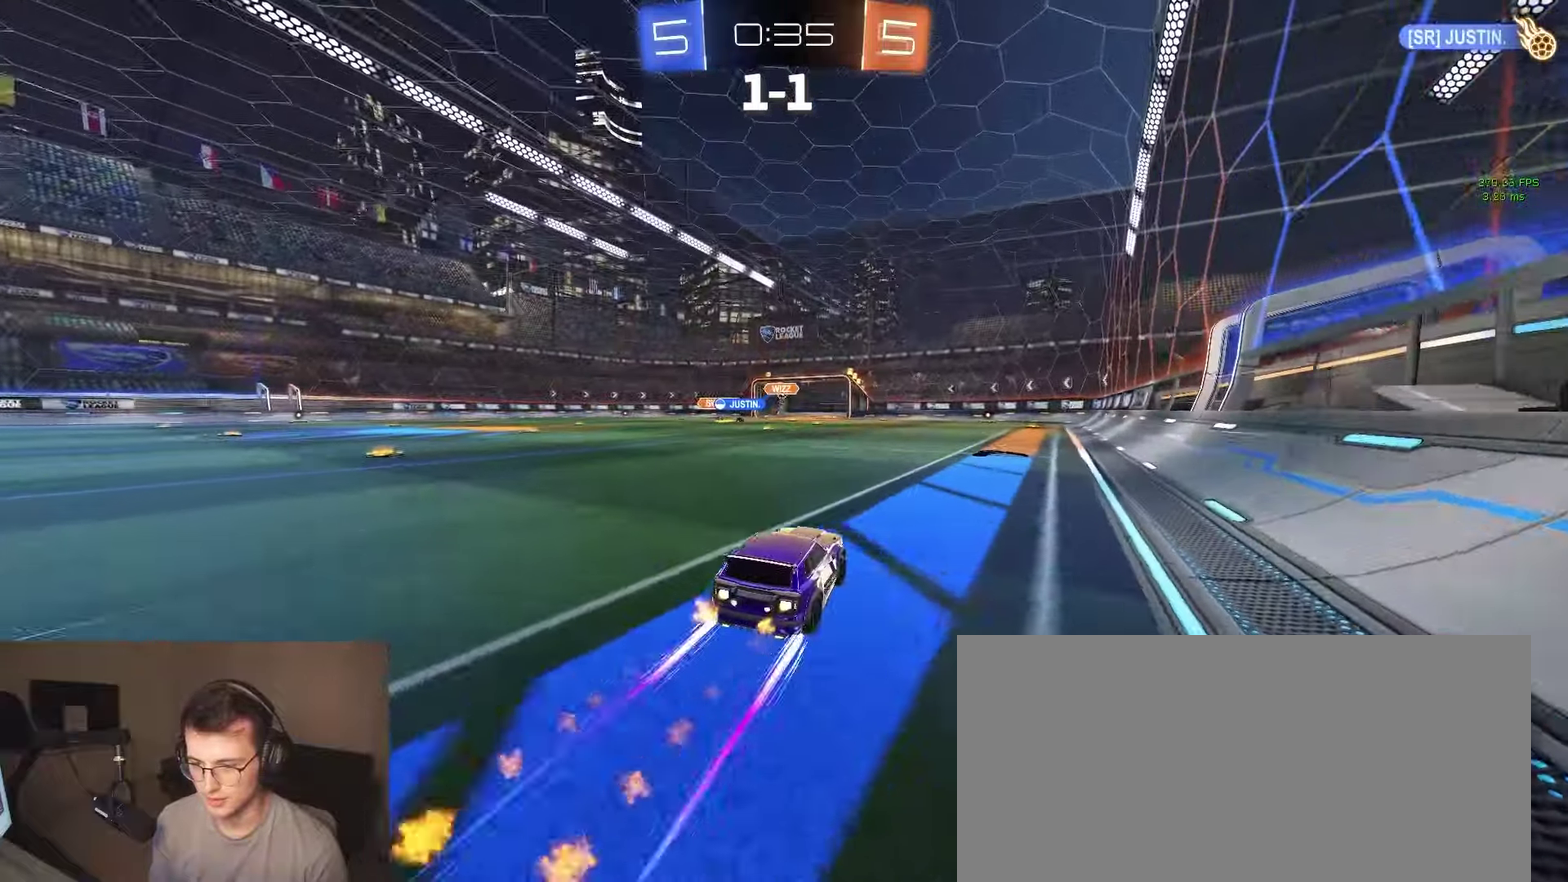
{"buttons": [], "left_stick": "center", "right_stick": "center", "events": [[417, "R2", "up"]]}
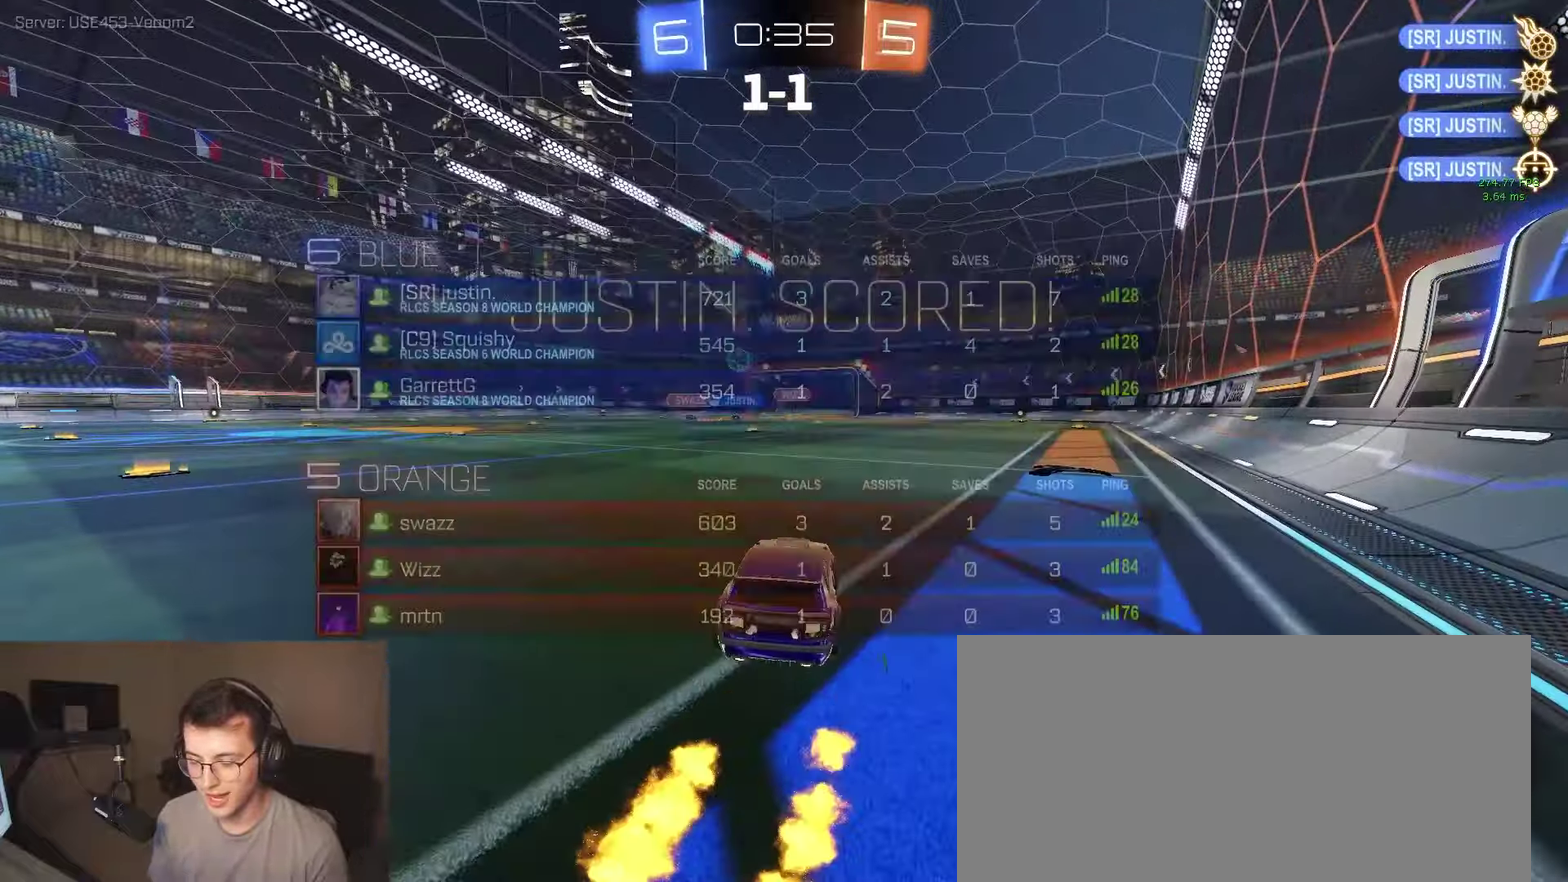
{"buttons": [], "left_stick": "center", "right_stick": "center", "events": []}
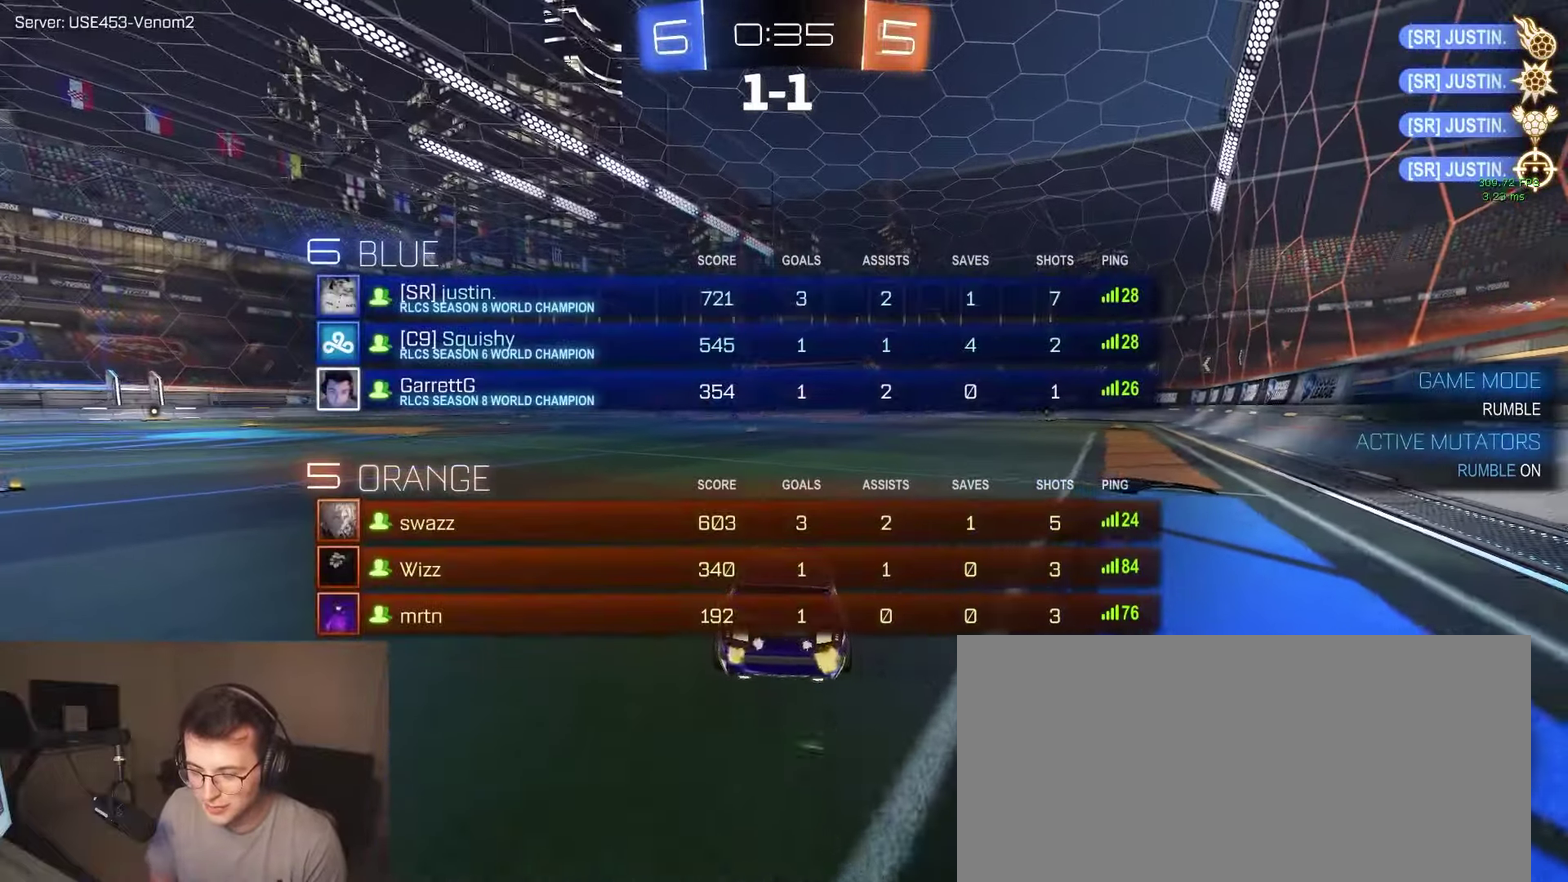
{"buttons": [], "left_stick": "center", "right_stick": "center", "events": []}